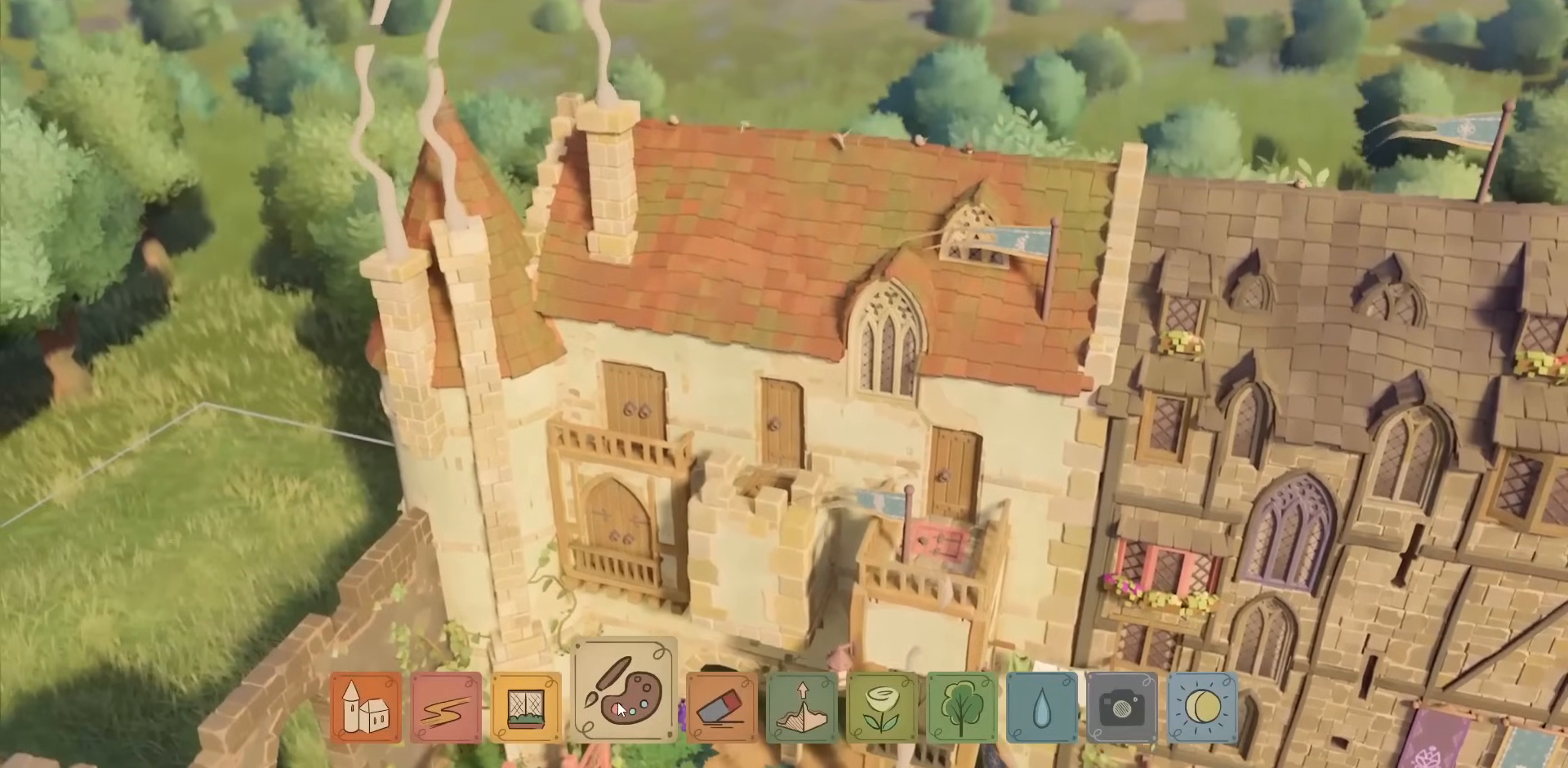
Gameplay with keyboard and mouse; each line is a JSON object with the keys and mouse buttons held at the frame after it. "events" lists presses ("down") and releases ("up") of "a", "caps_lock", "ctrl", "d", "down", "e", "escape", "f1", "f10", "f11", "f12", "f2", "f3", "f4", "f5", "f6", "f7", "f8", "f9", "left", "q", "return", "right", "s", "shift", "space", "tab", "up", "w", "mouse_left" and "mouse_right" between this image and that frame as [ms after this image, input, new state], when the widget could be followed in between. "mouse_left", "mouse_right" = the "left", "right" buttons of the "mouse" list. No other keys are recorded. Not read: mouse_move mouse_wheel.
{"keys": [], "mouse": [], "events": []}
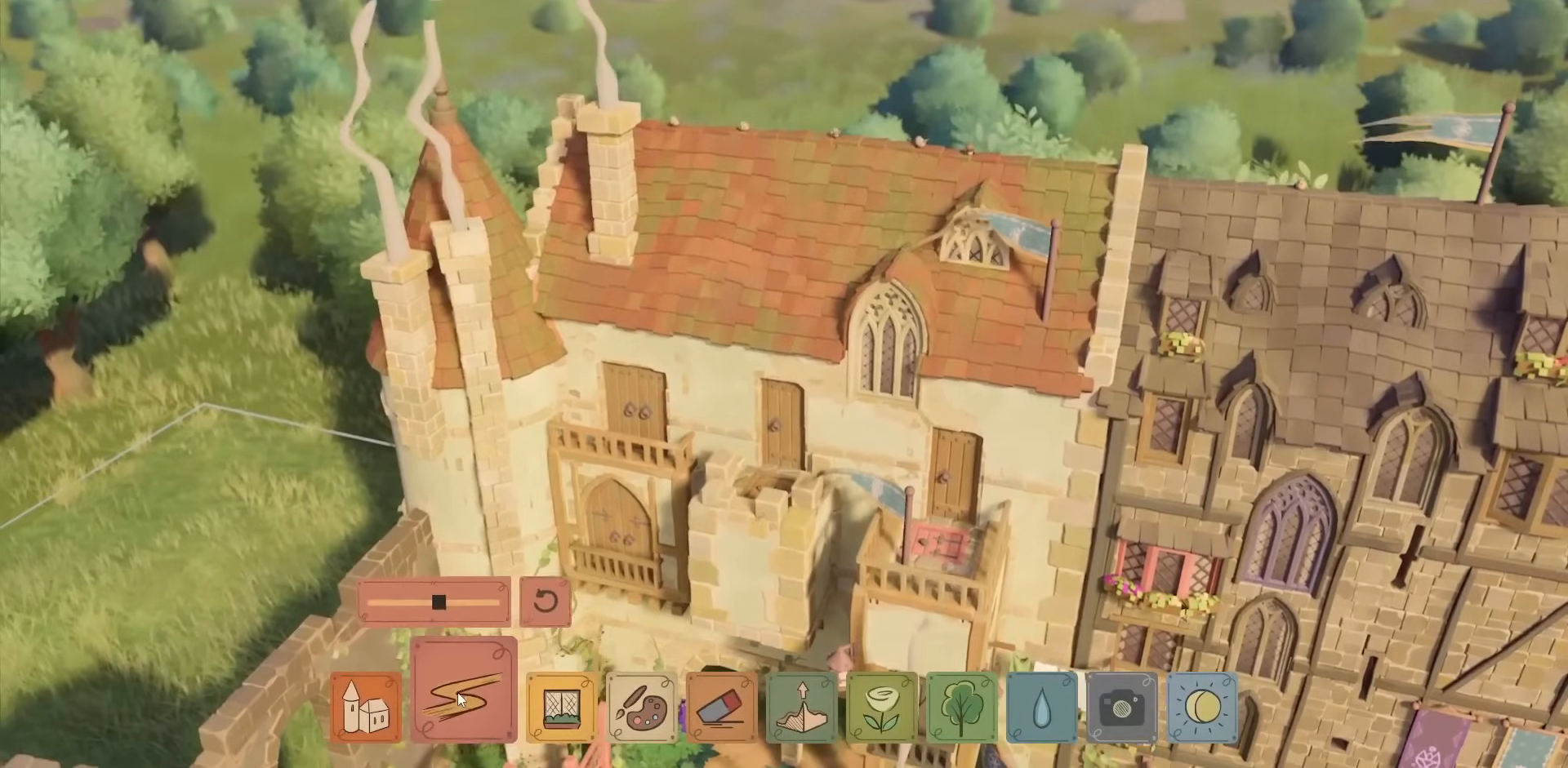
{"keys": [], "mouse": [], "events": []}
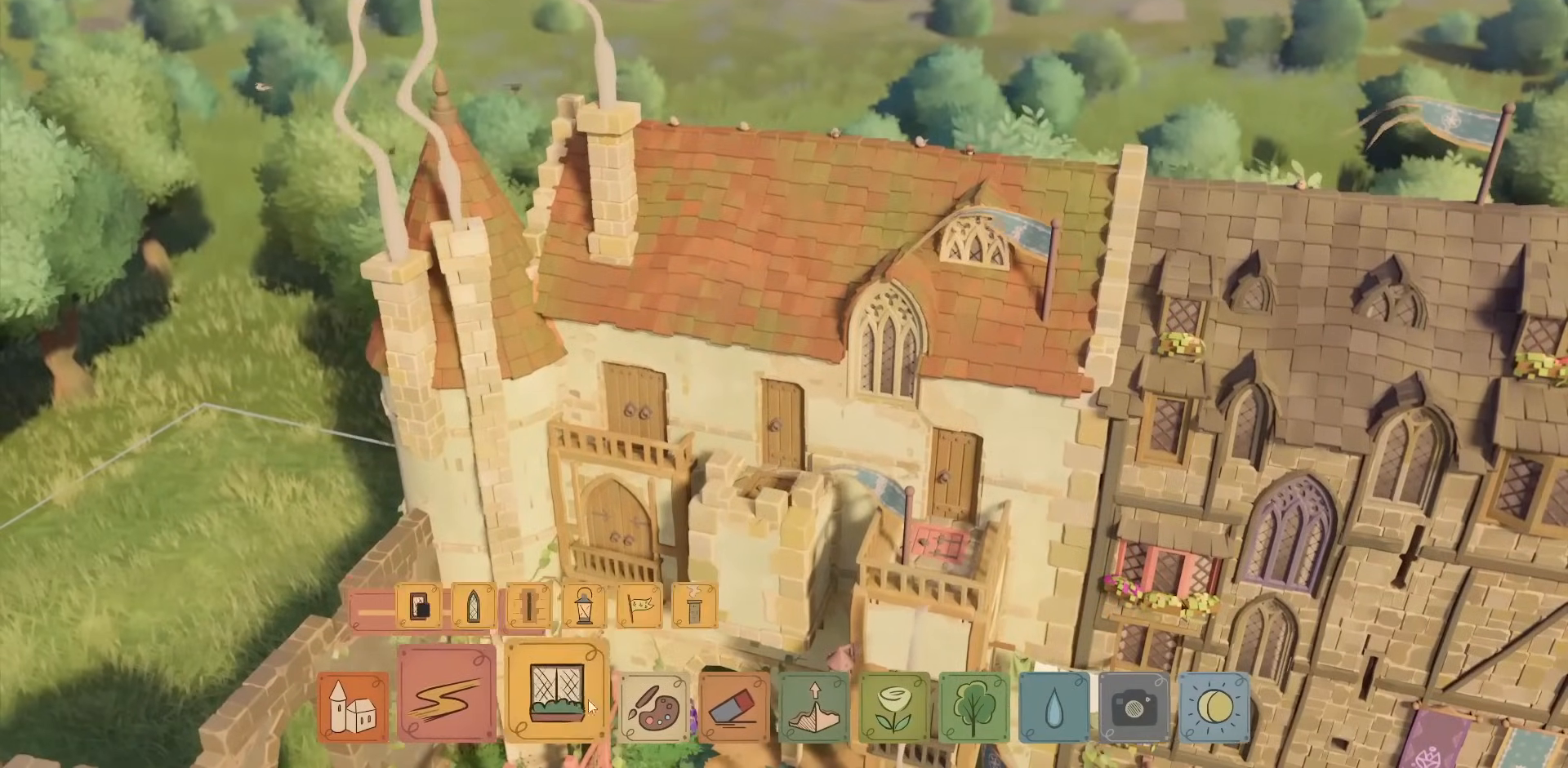
{"keys": [], "mouse": [], "events": []}
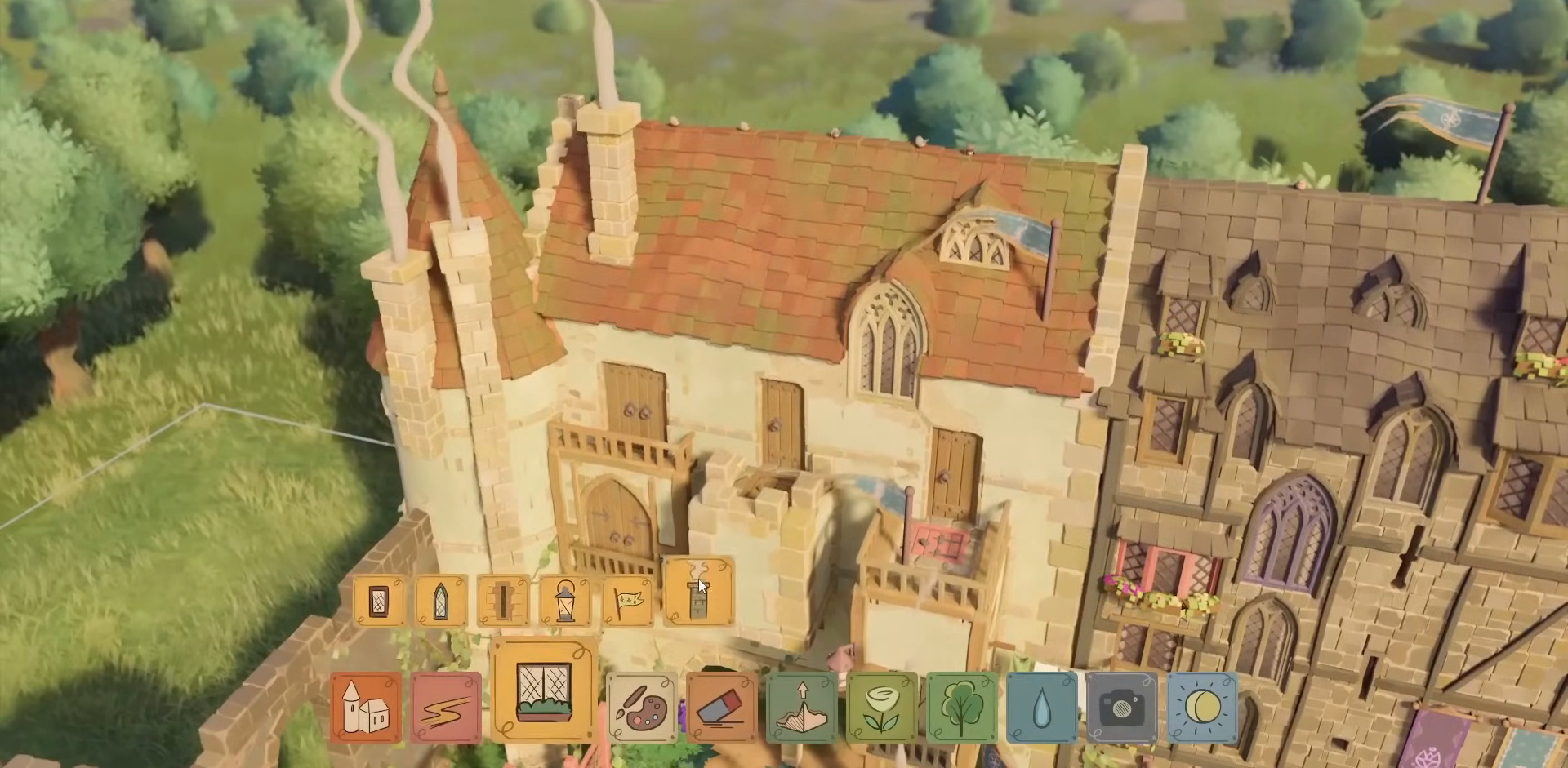
{"keys": [], "mouse": ["right"], "events": [[117, "mouse_left", "down"], [200, "mouse_left", "up"], [400, "mouse_right", "down"]]}
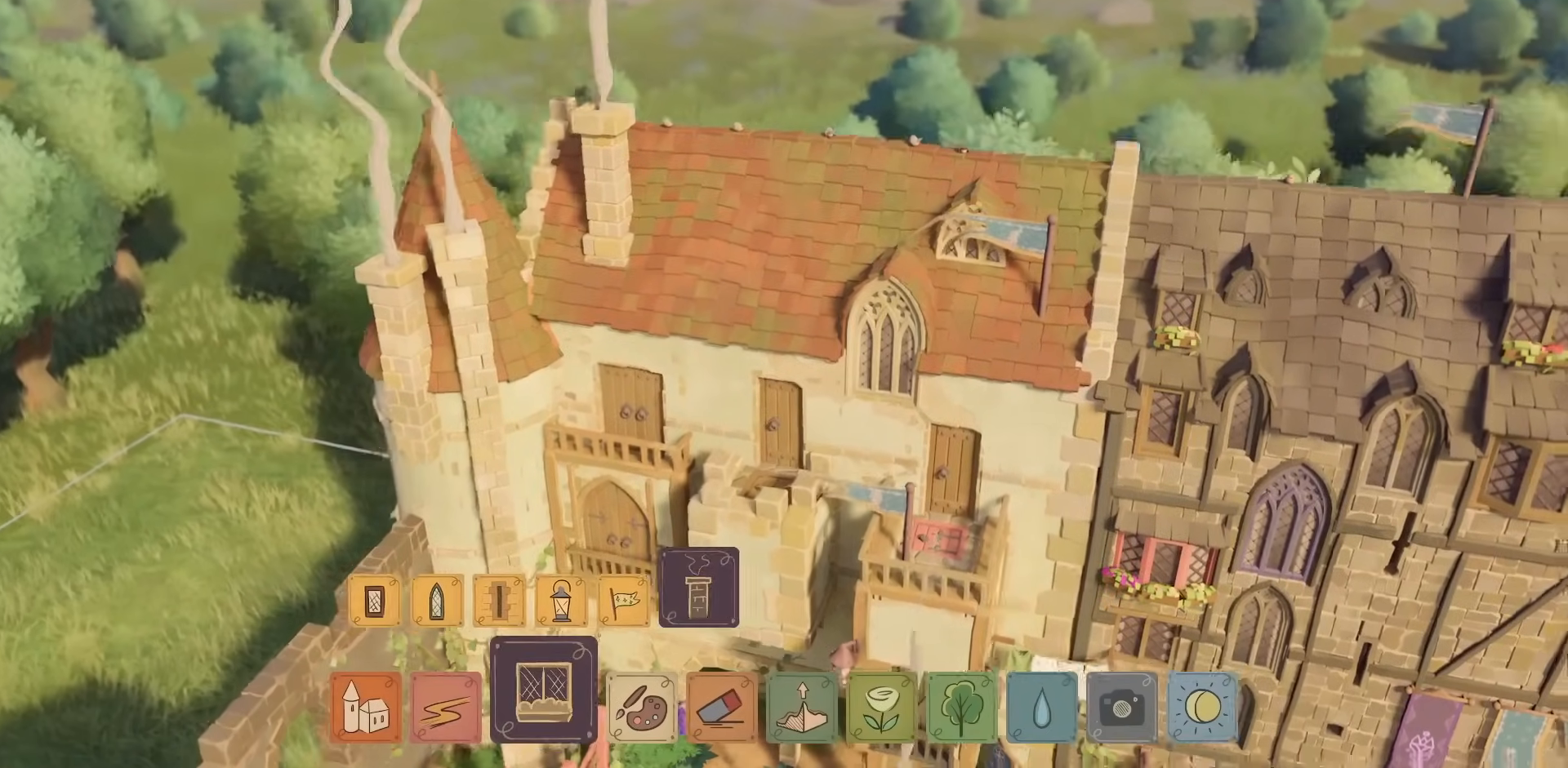
{"keys": ["w"], "mouse": ["right"], "events": [[100, "s", "down"], [300, "s", "up"], [500, "w", "down"]]}
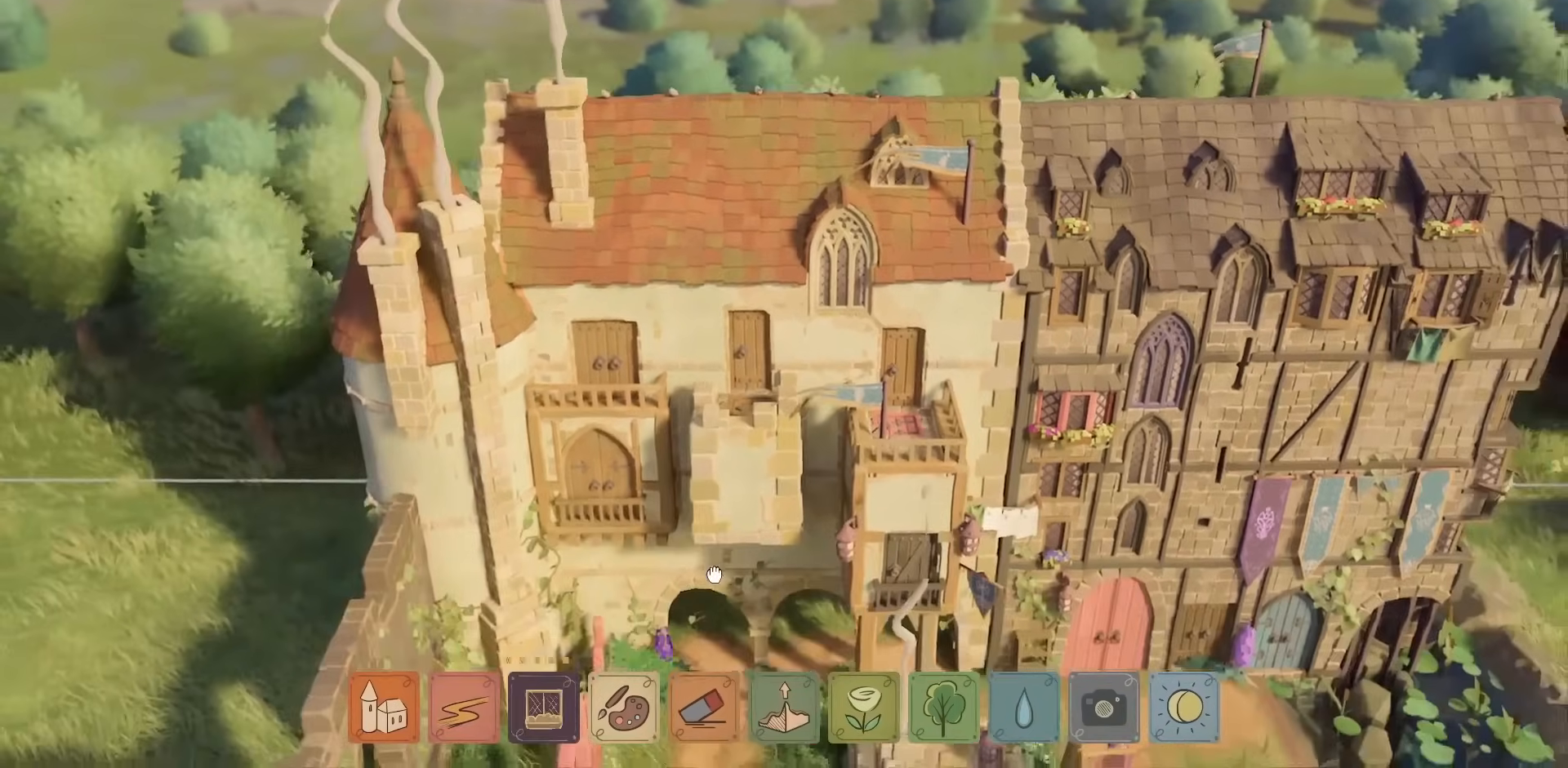
{"keys": [], "mouse": [], "events": [[17, "mouse_right", "up"], [217, "w", "up"]]}
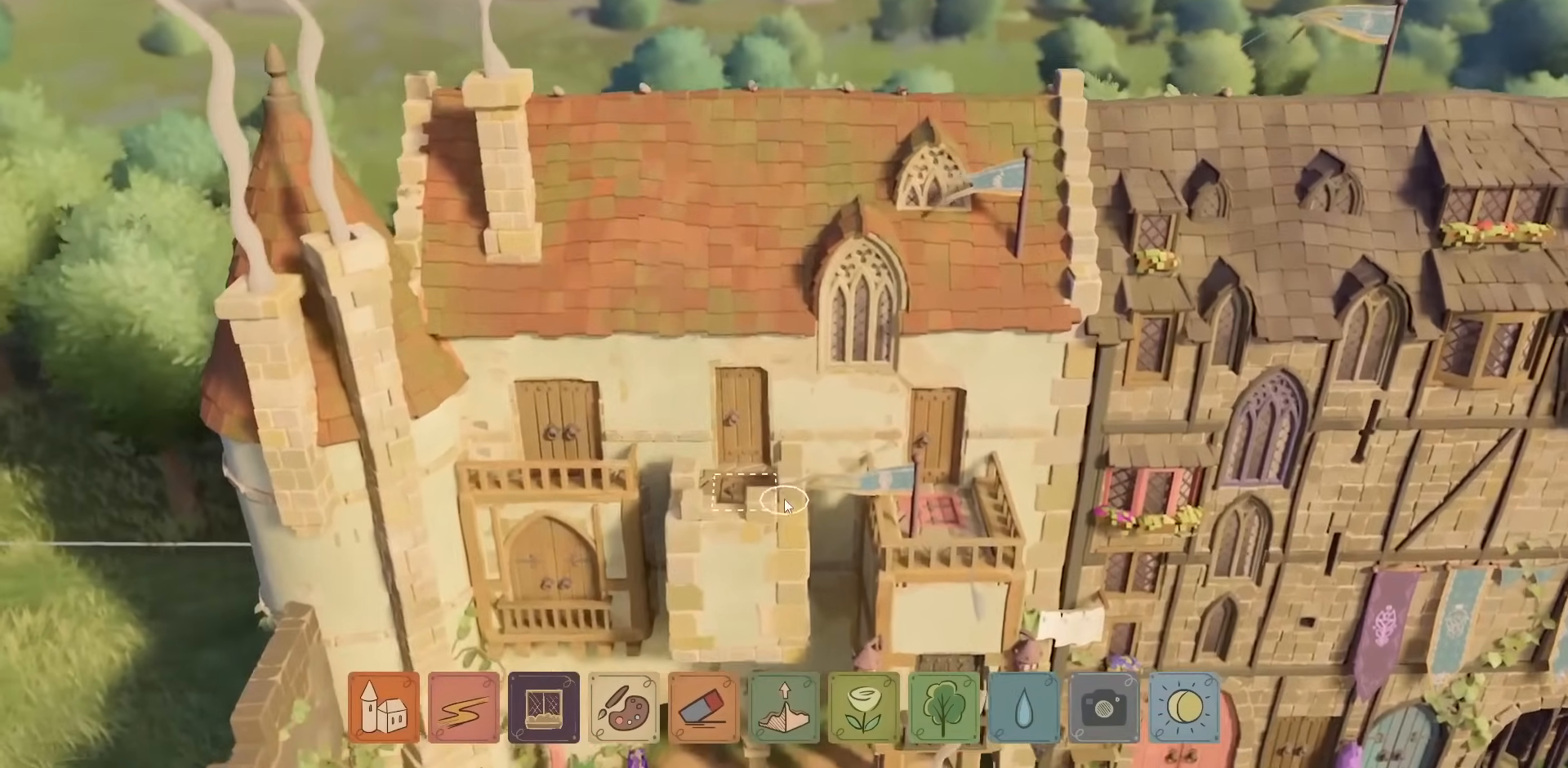
{"keys": [], "mouse": [], "events": []}
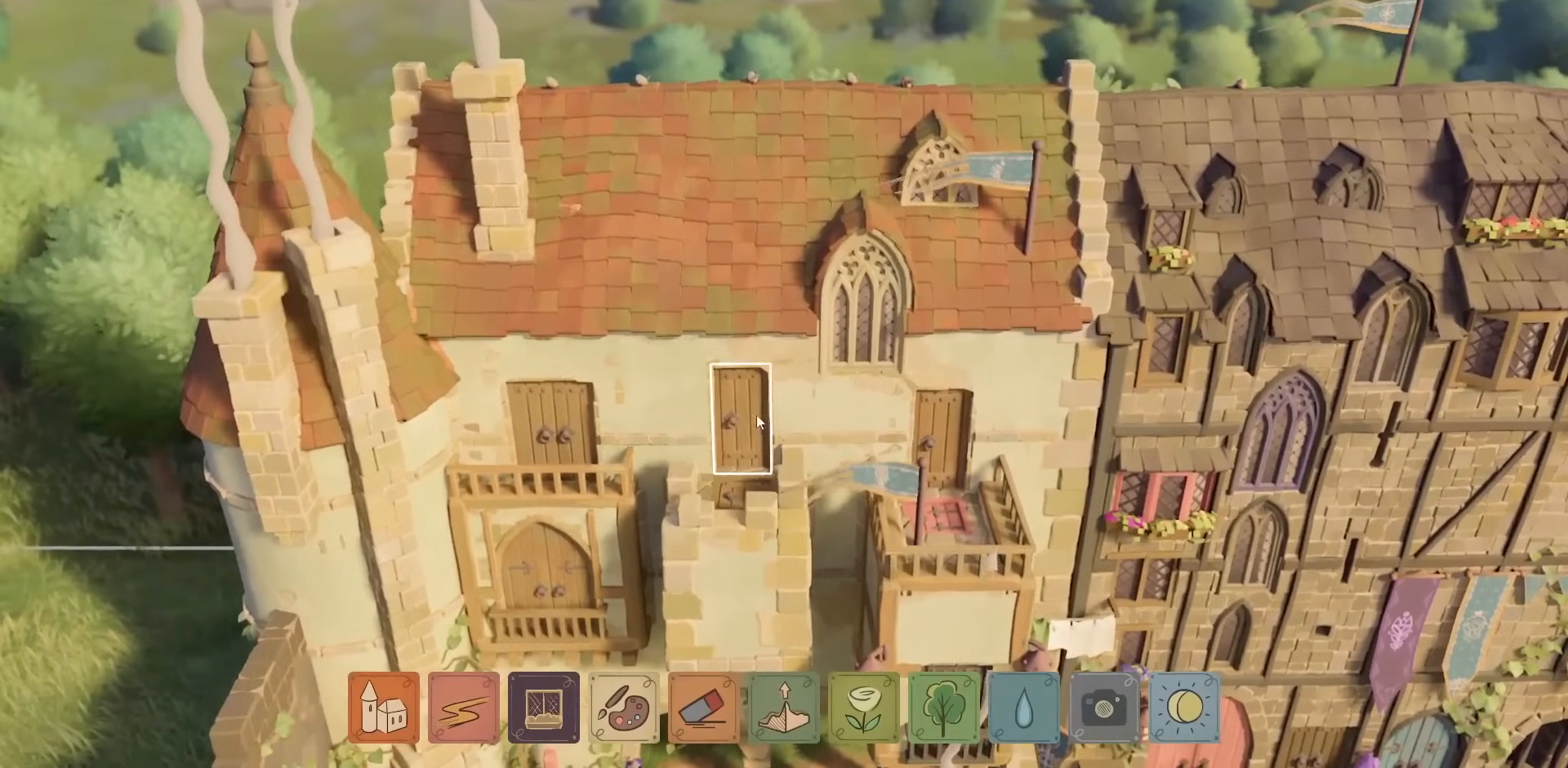
{"keys": [], "mouse": [], "events": []}
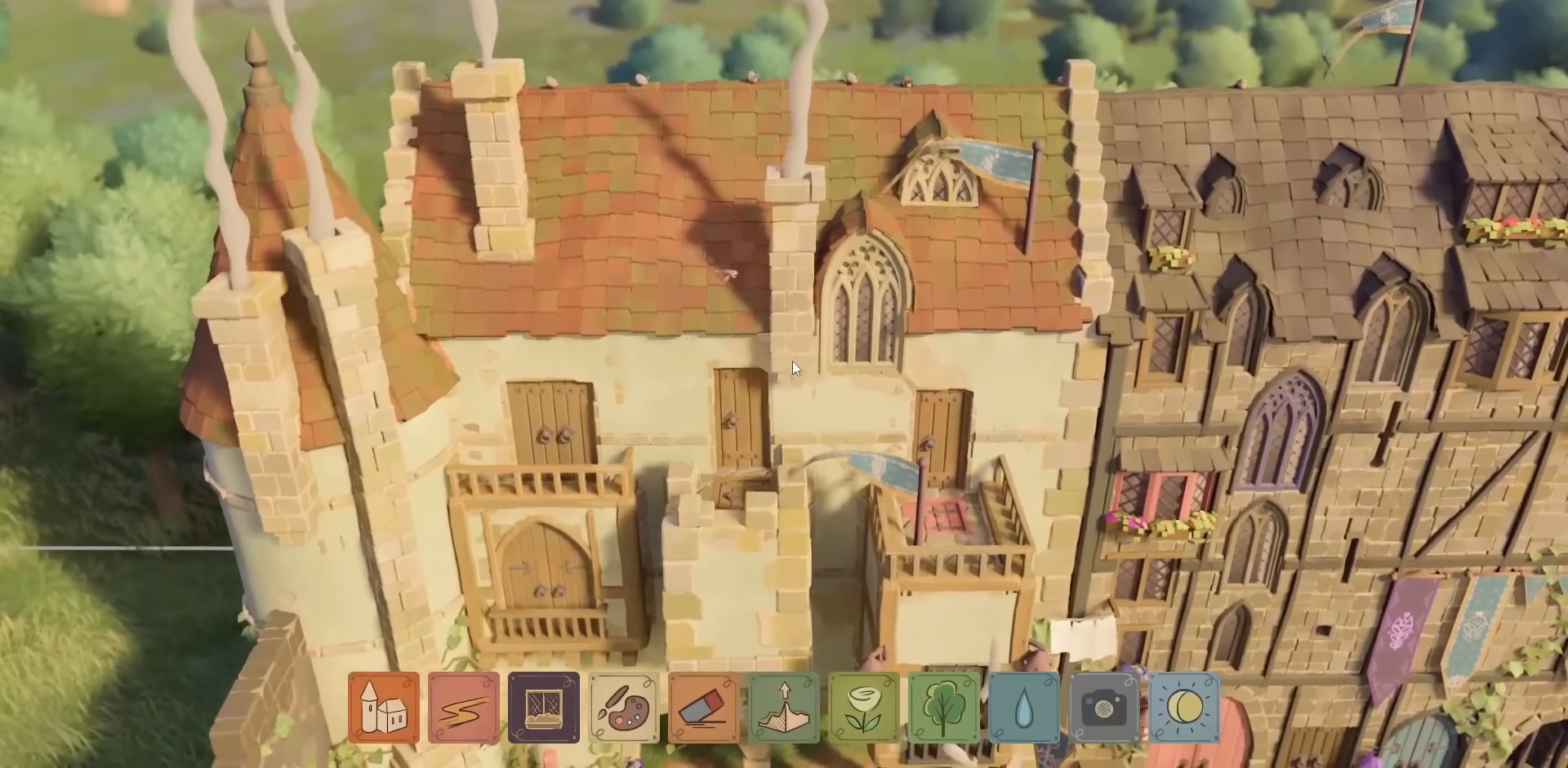
{"keys": [], "mouse": [], "events": []}
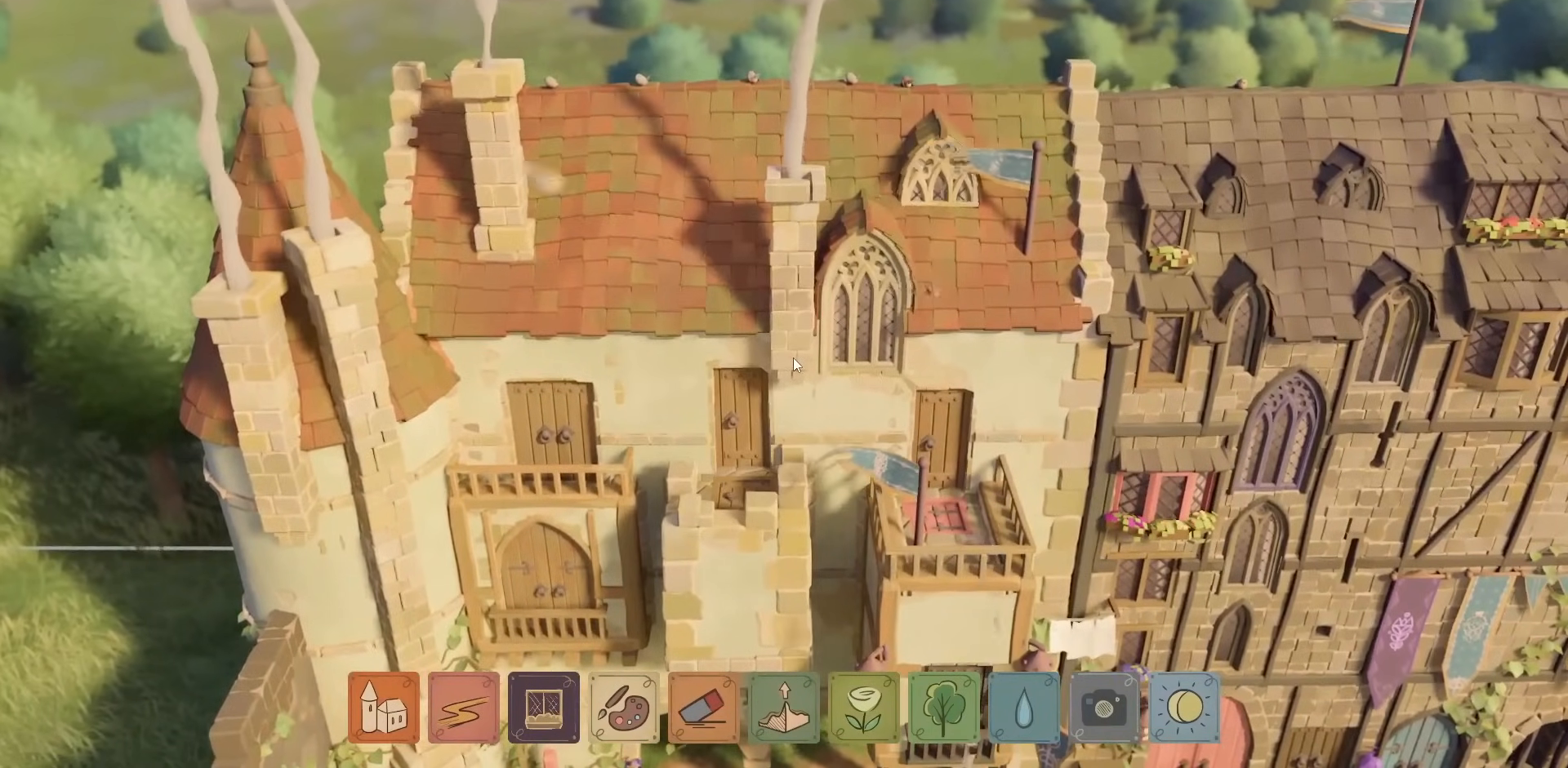
{"keys": [], "mouse": [], "events": []}
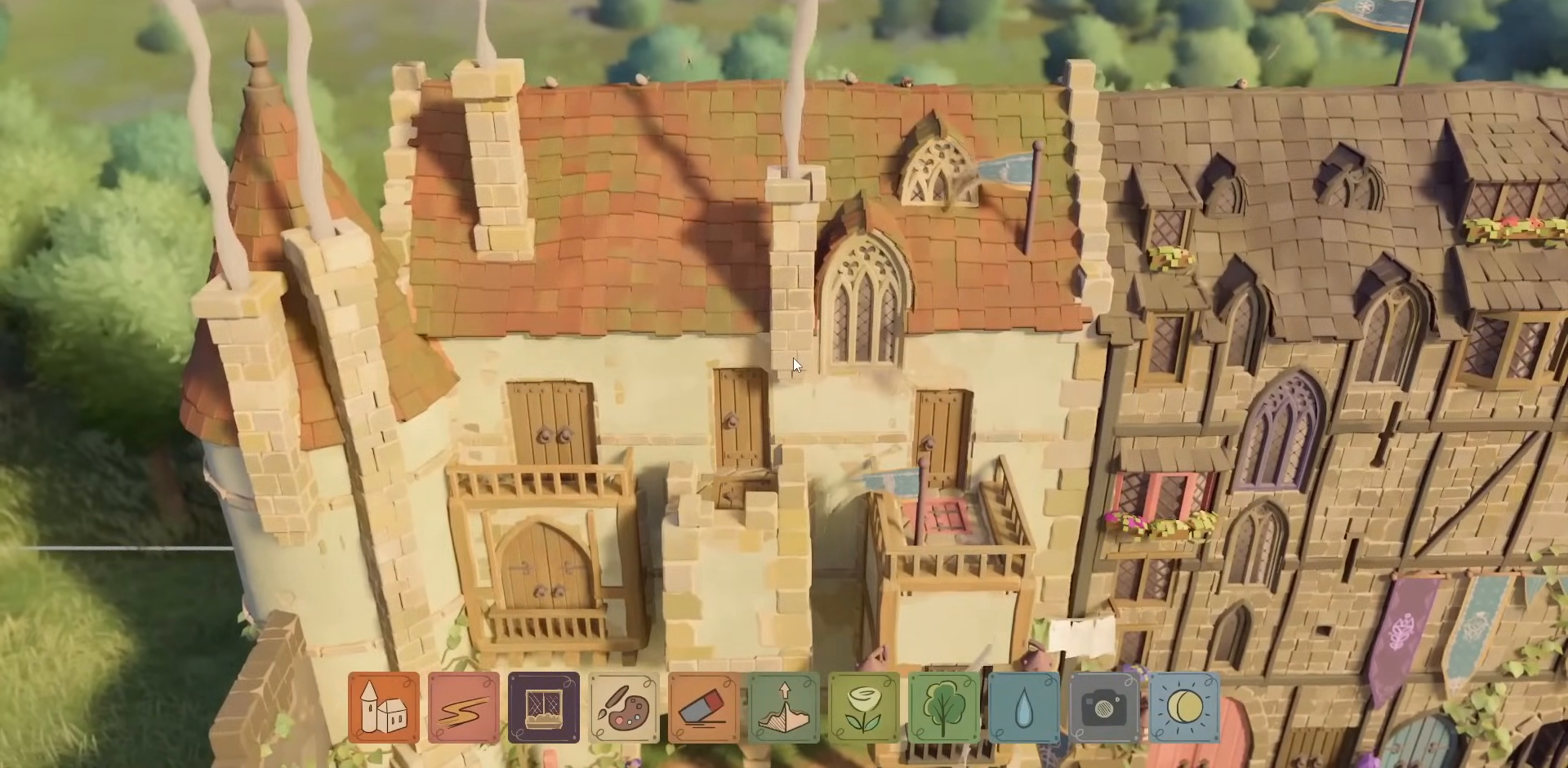
{"keys": [], "mouse": [], "events": []}
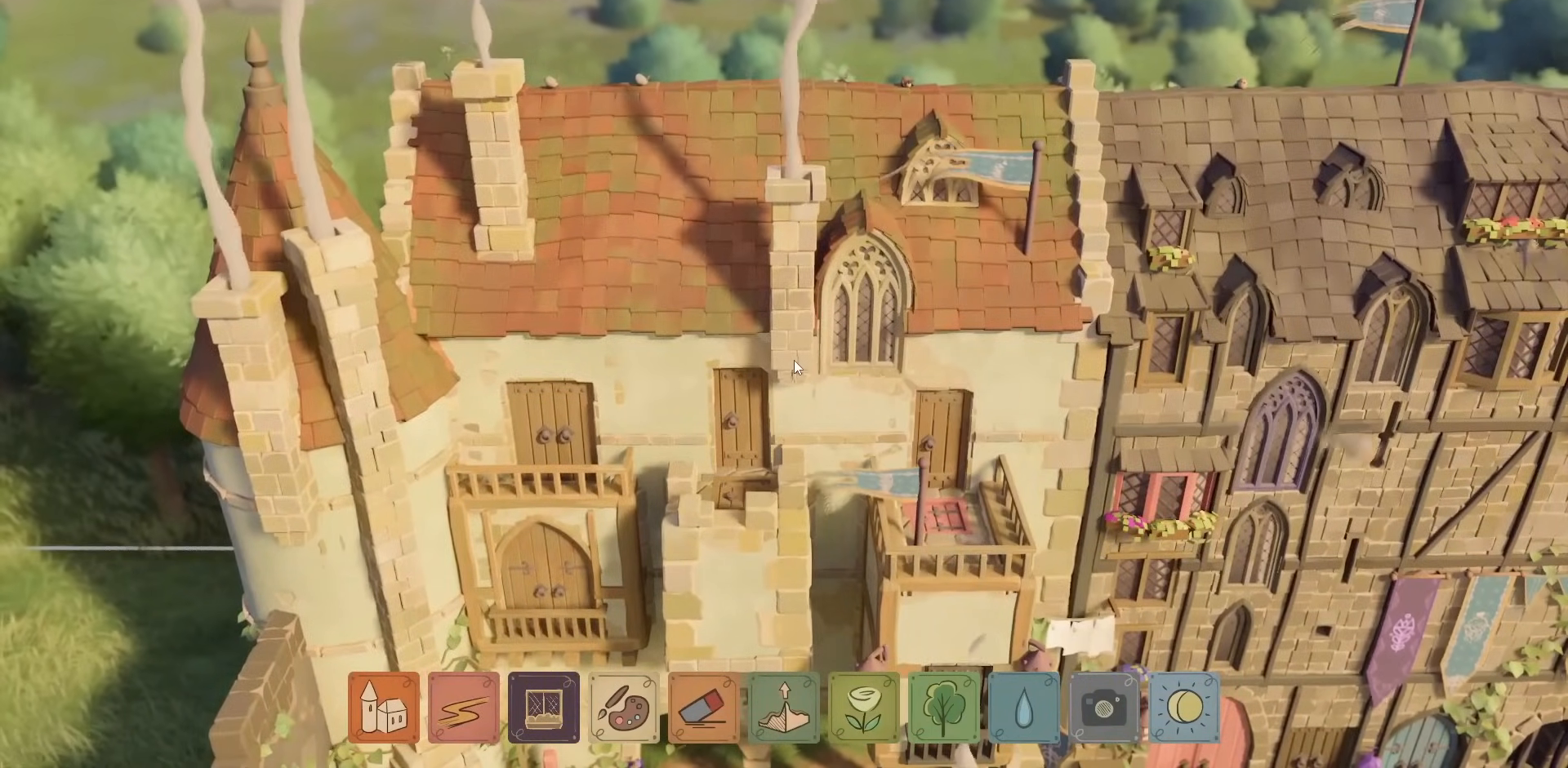
{"keys": [], "mouse": [], "events": [[400, "mouse_left", "down"], [484, "mouse_left", "up"]]}
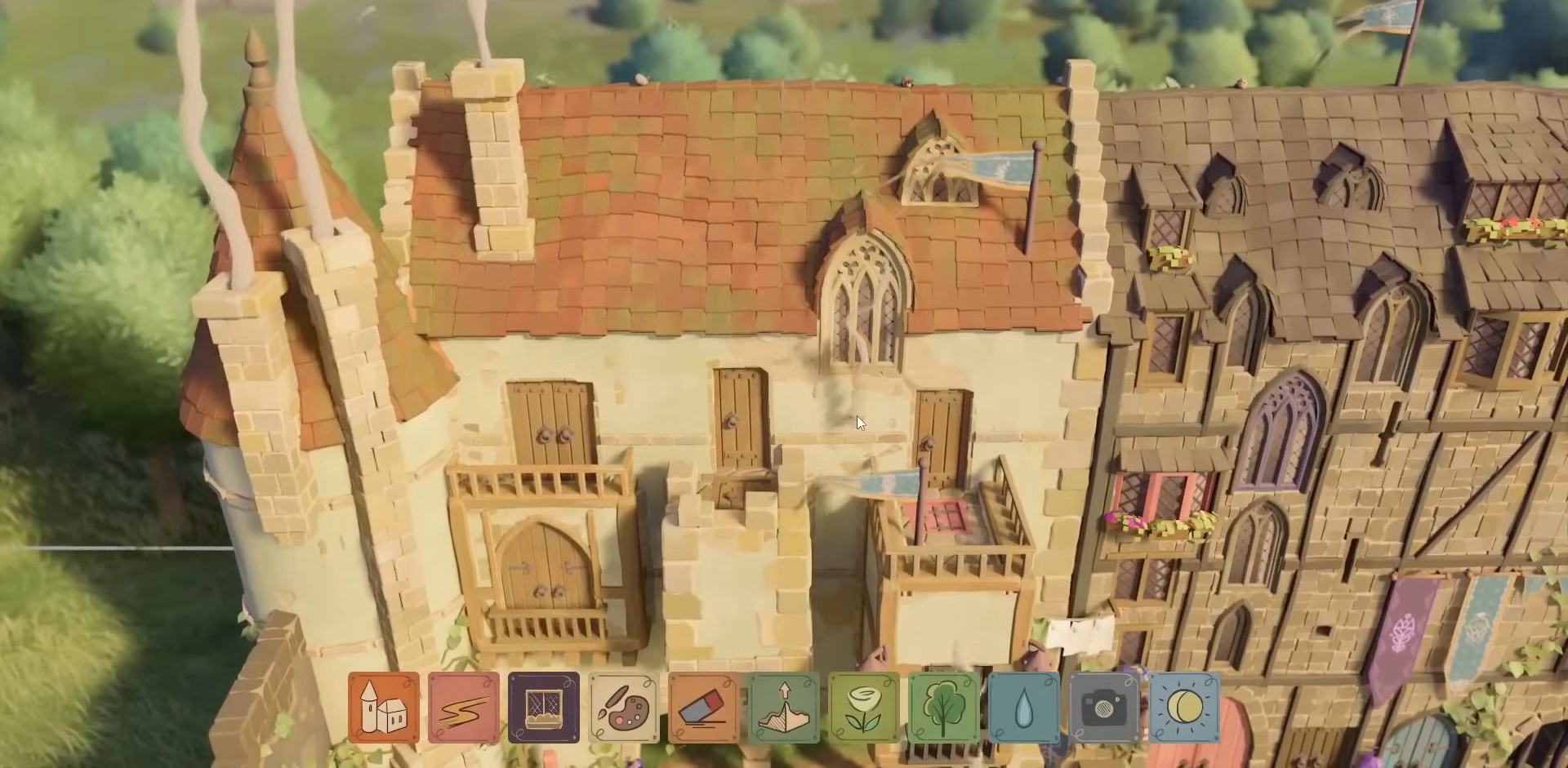
{"keys": ["d"], "mouse": ["right"], "events": [[134, "mouse_right", "down"], [500, "d", "down"]]}
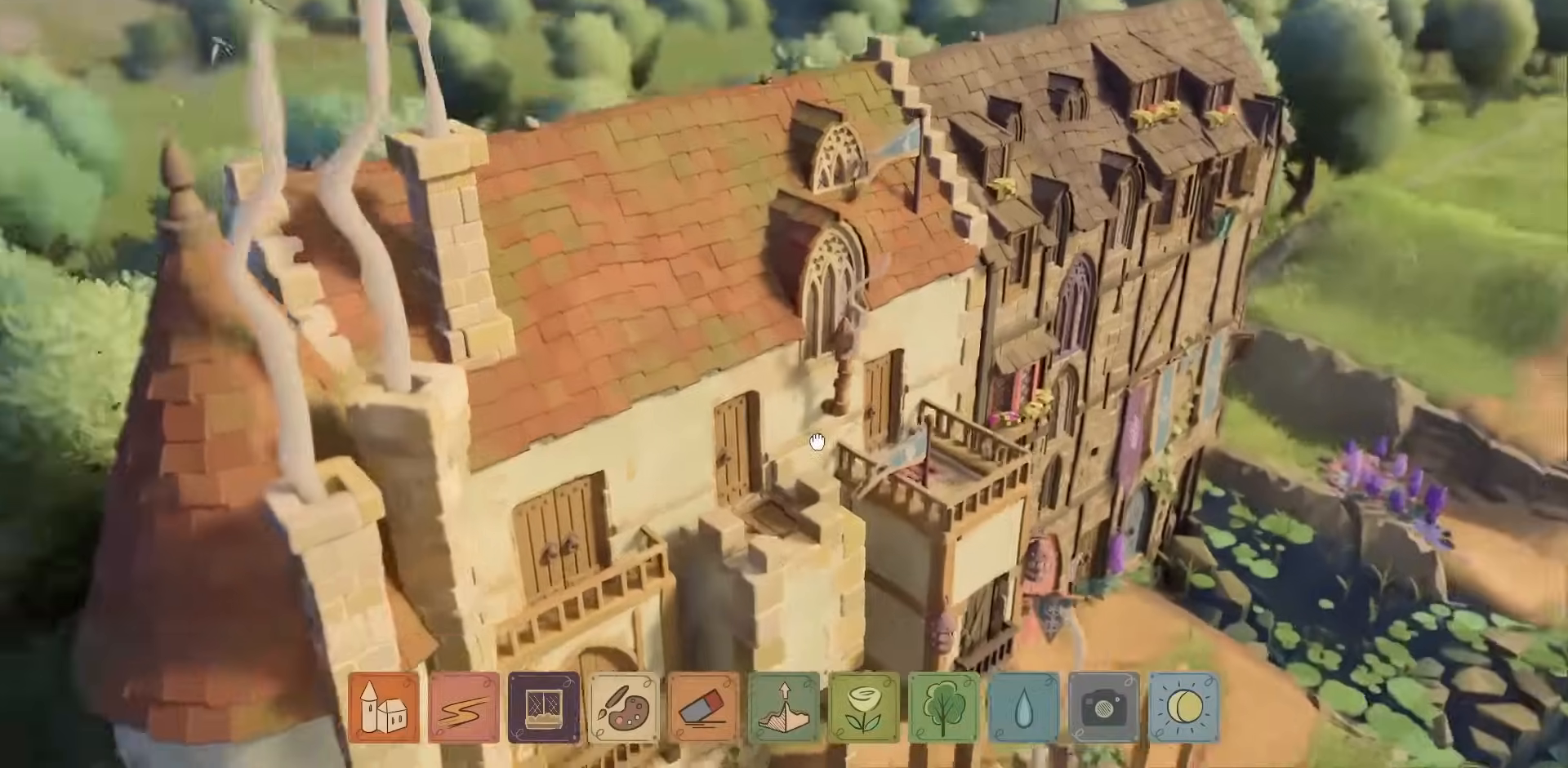
{"keys": [], "mouse": [], "events": [[67, "mouse_right", "up"], [84, "d", "up"]]}
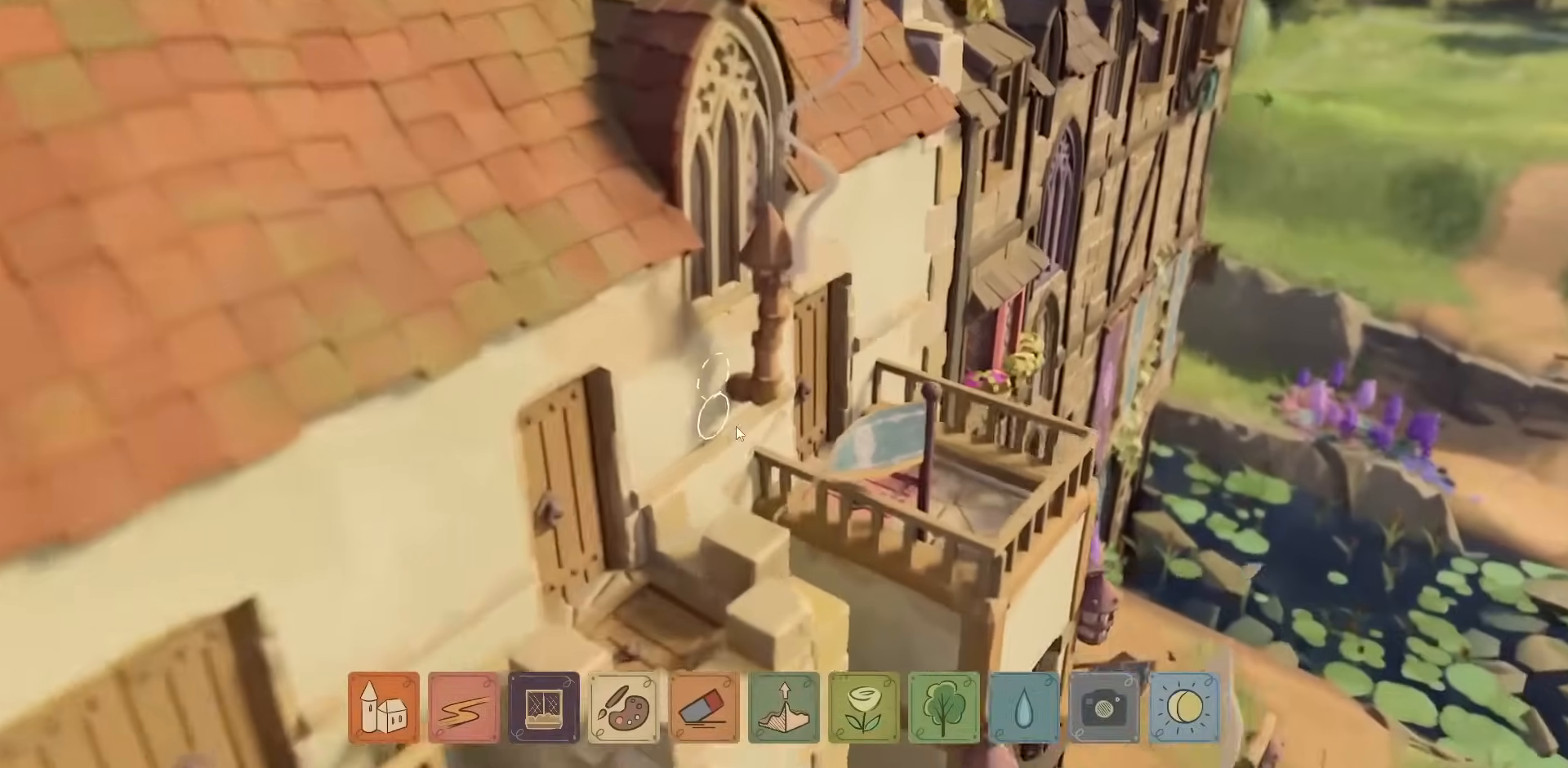
{"keys": [], "mouse": ["right"], "events": [[100, "mouse_right", "down"]]}
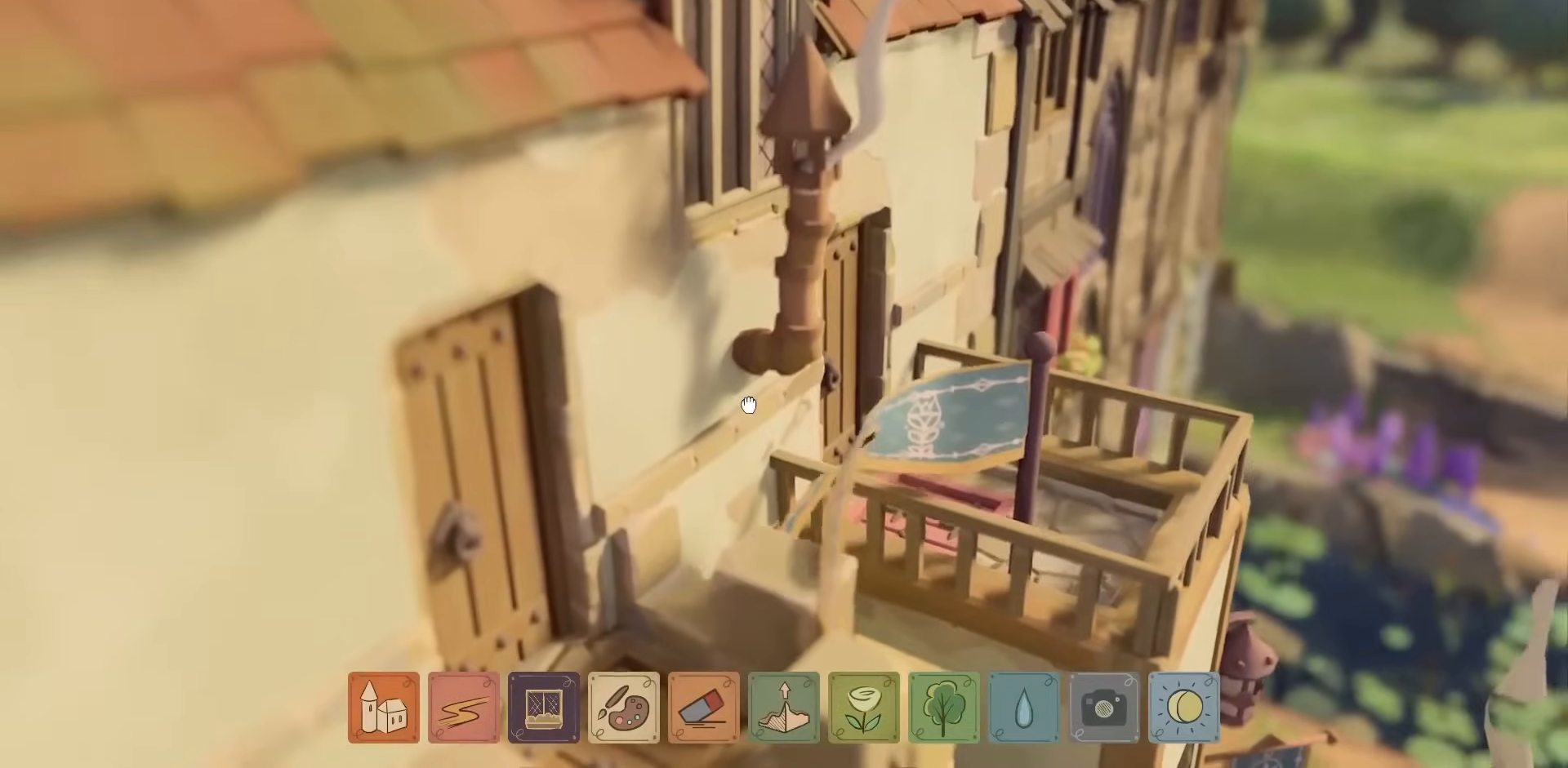
{"keys": [], "mouse": ["right"], "events": []}
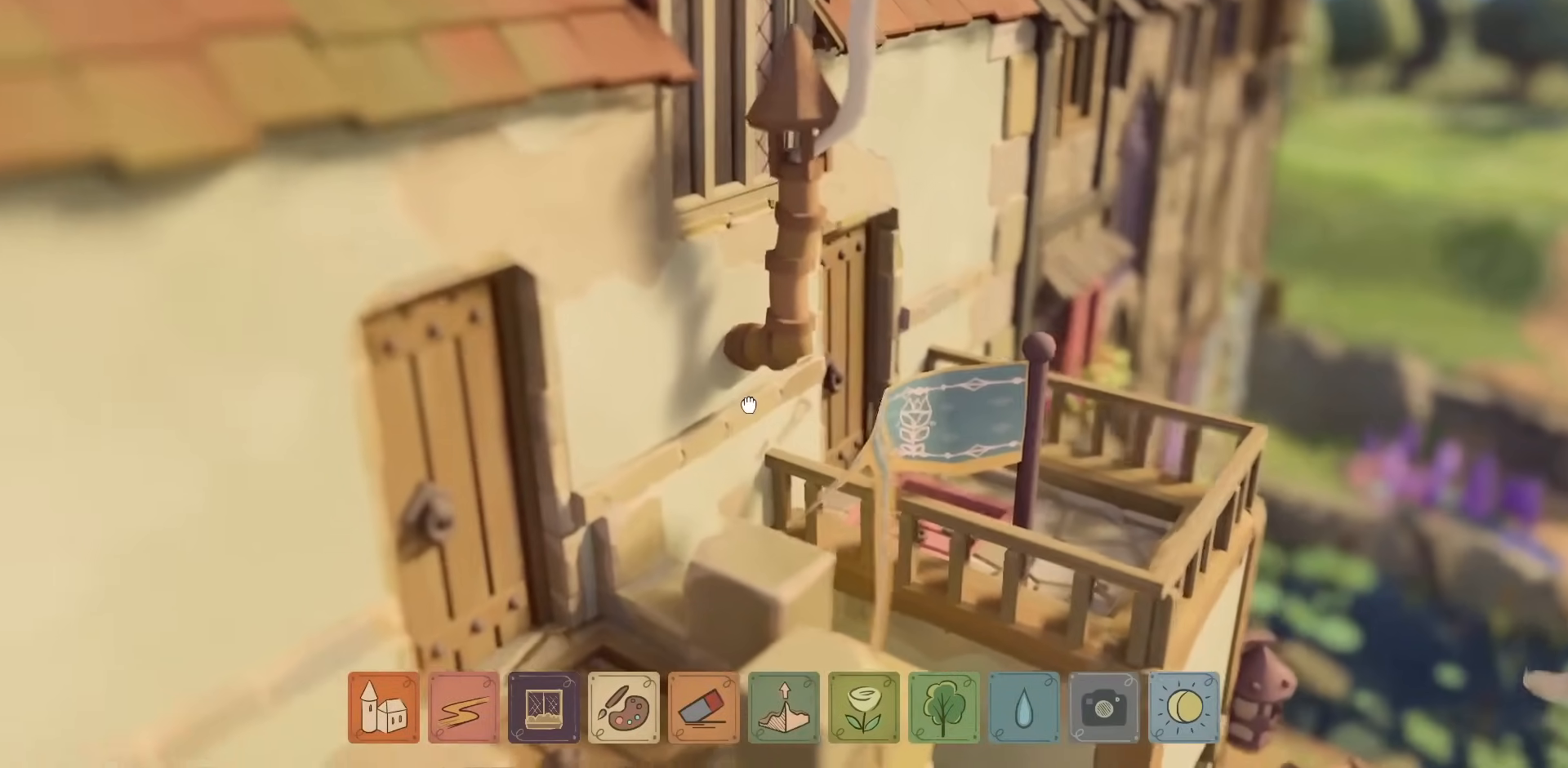
{"keys": [], "mouse": ["right"], "events": []}
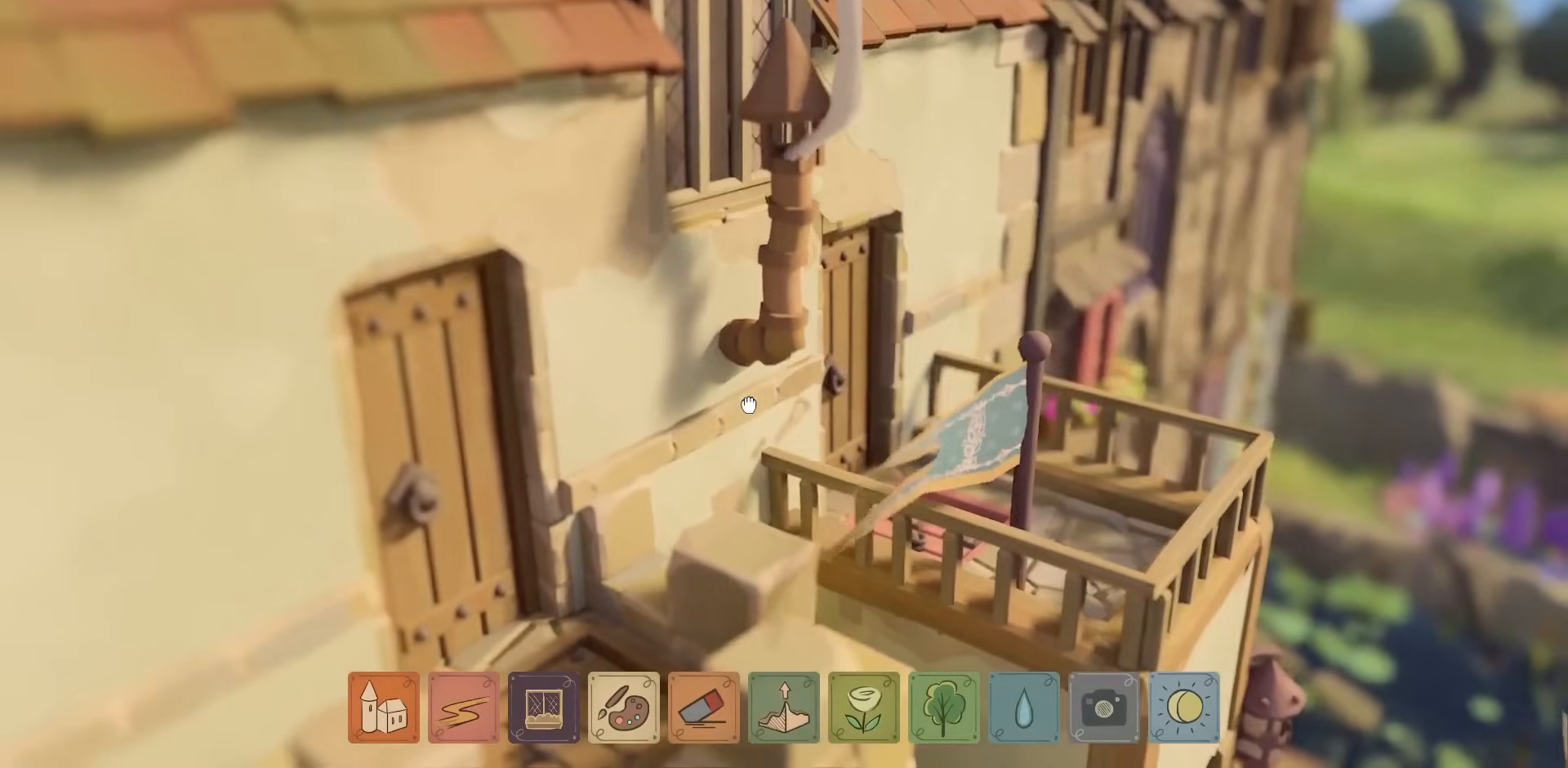
{"keys": [], "mouse": ["right"], "events": []}
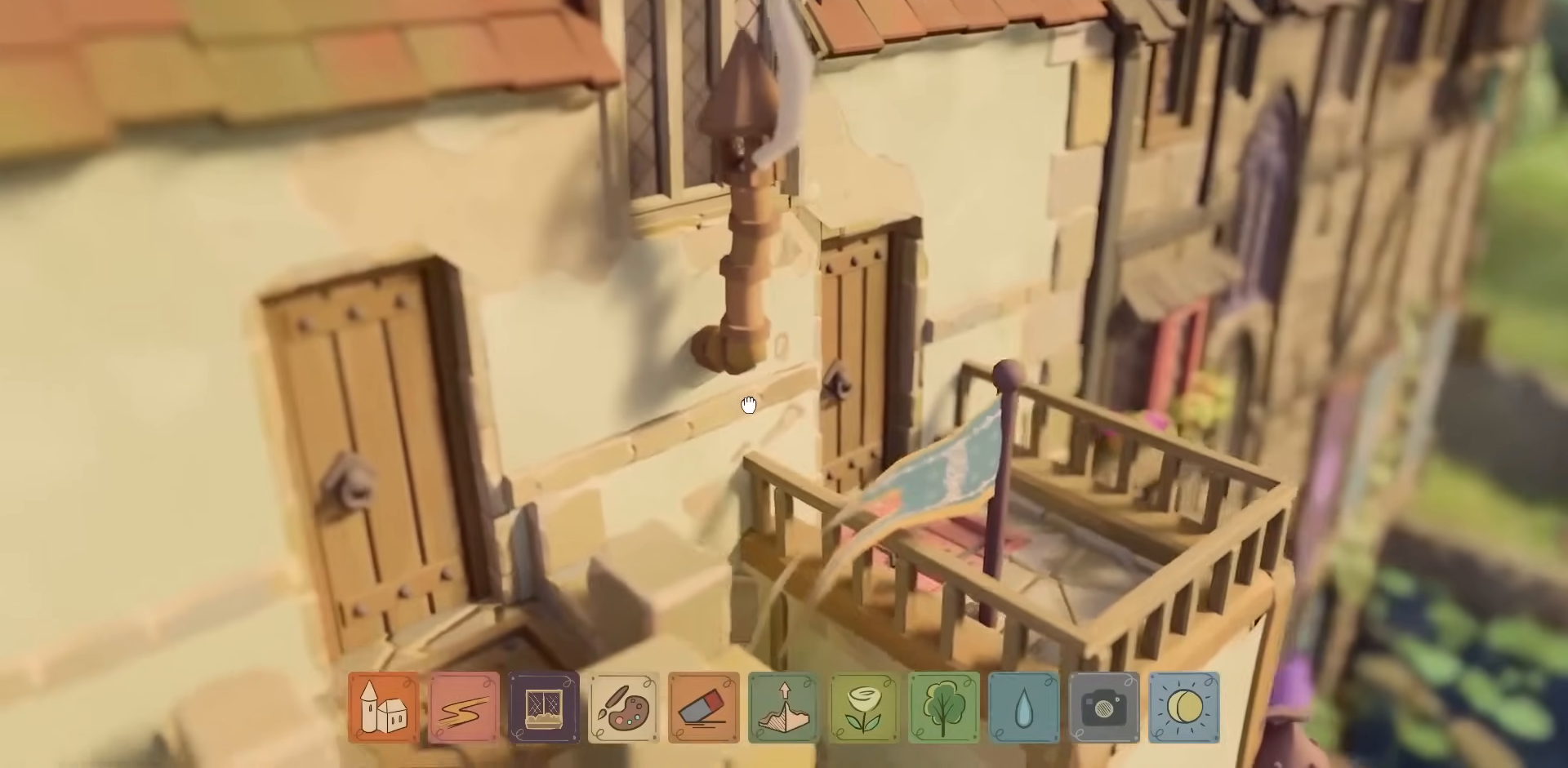
{"keys": [], "mouse": [], "events": [[50, "mouse_right", "up"]]}
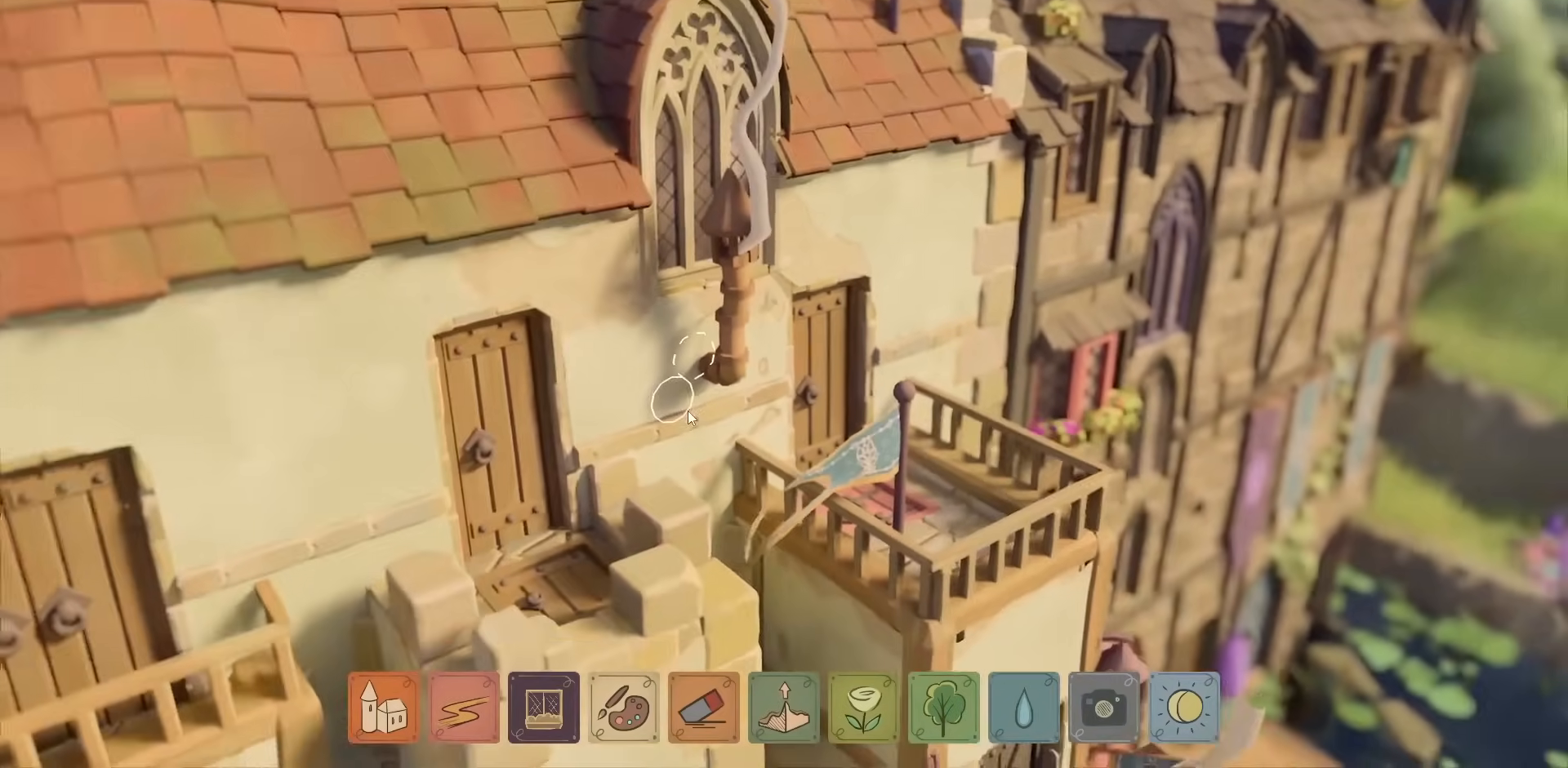
{"keys": [], "mouse": ["right"], "events": [[34, "mouse_right", "down"]]}
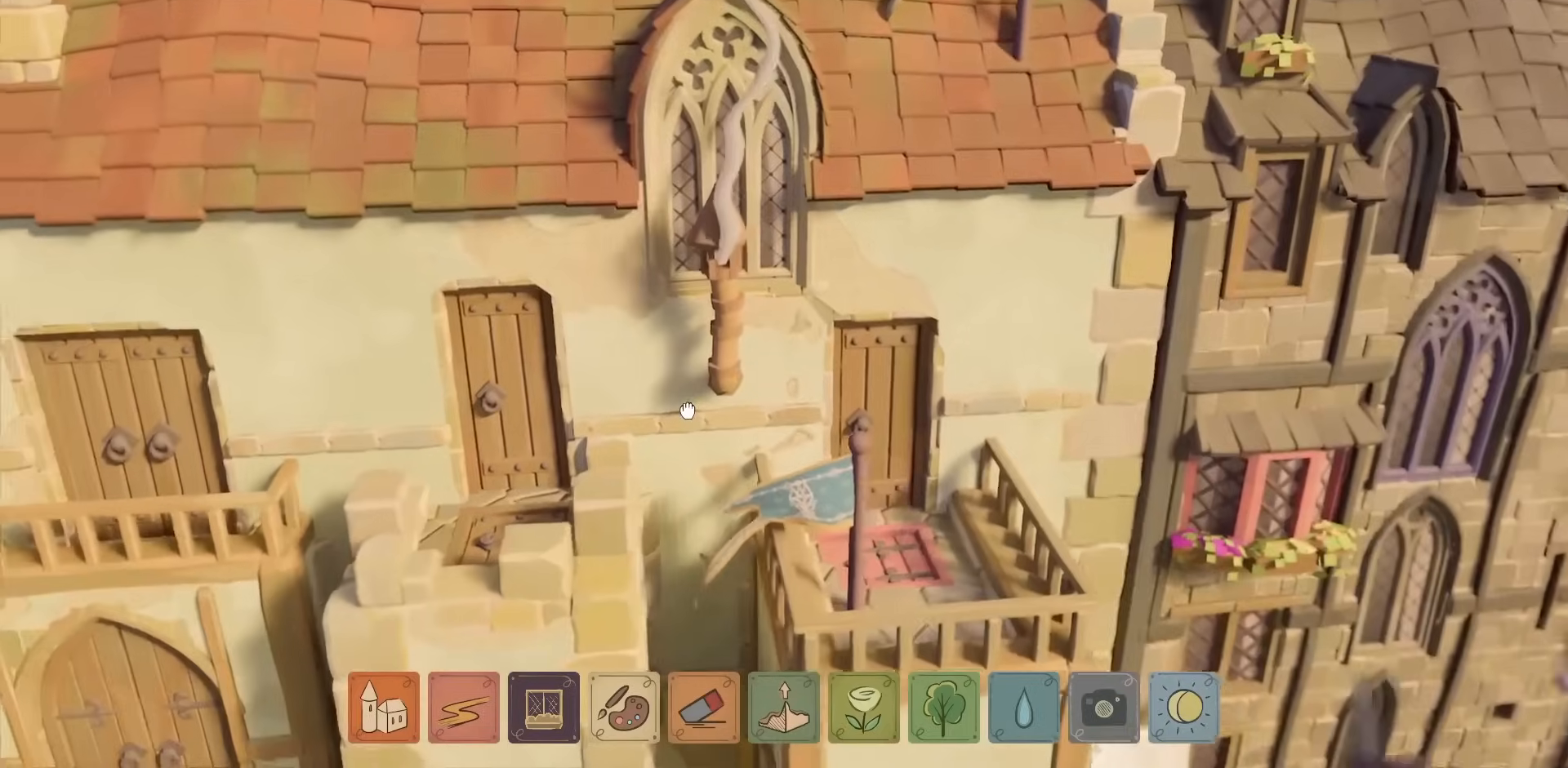
{"keys": [], "mouse": ["right"], "events": [[184, "a", "down"], [384, "a", "up"]]}
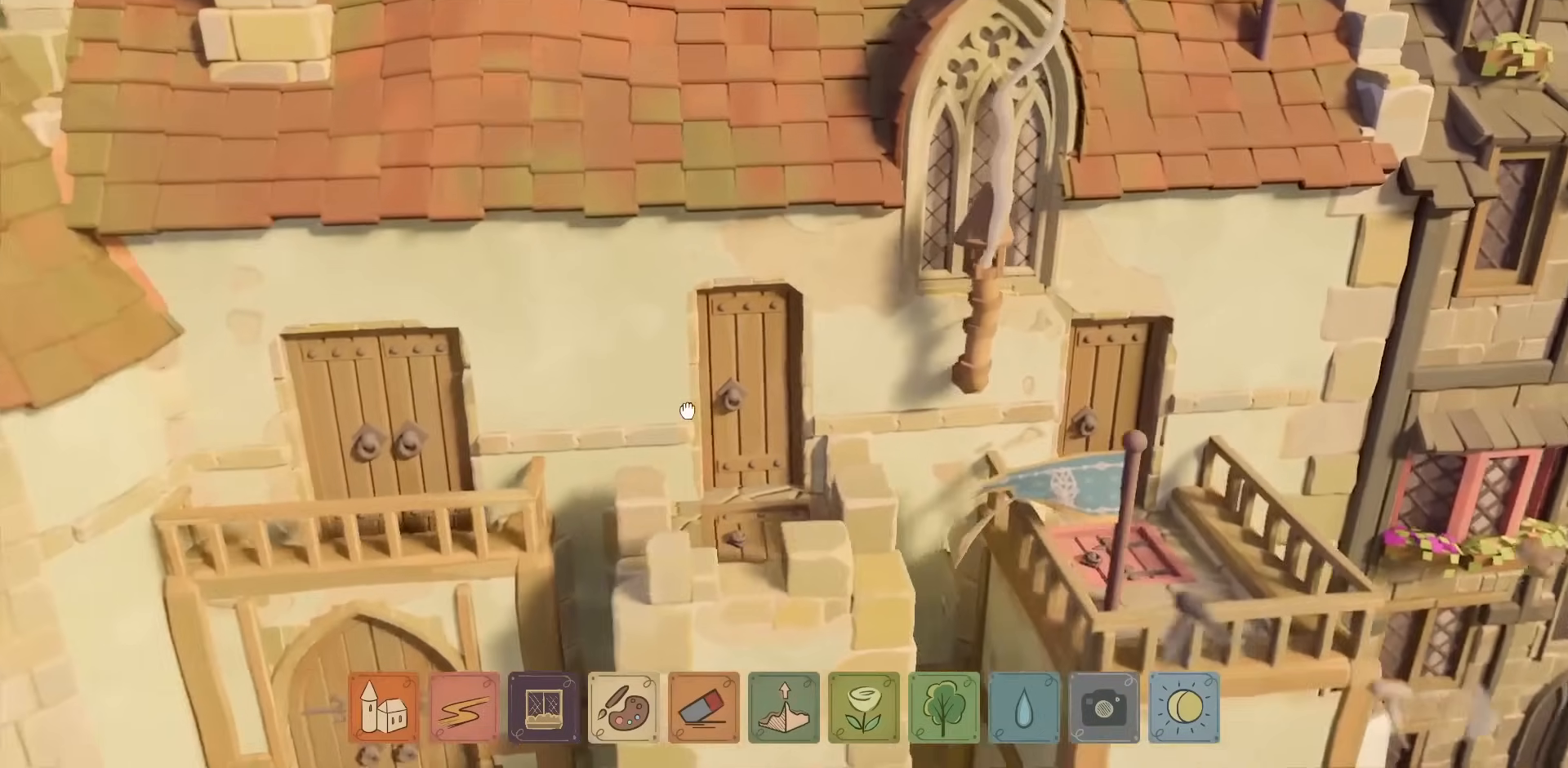
{"keys": [], "mouse": [], "events": [[34, "mouse_right", "up"]]}
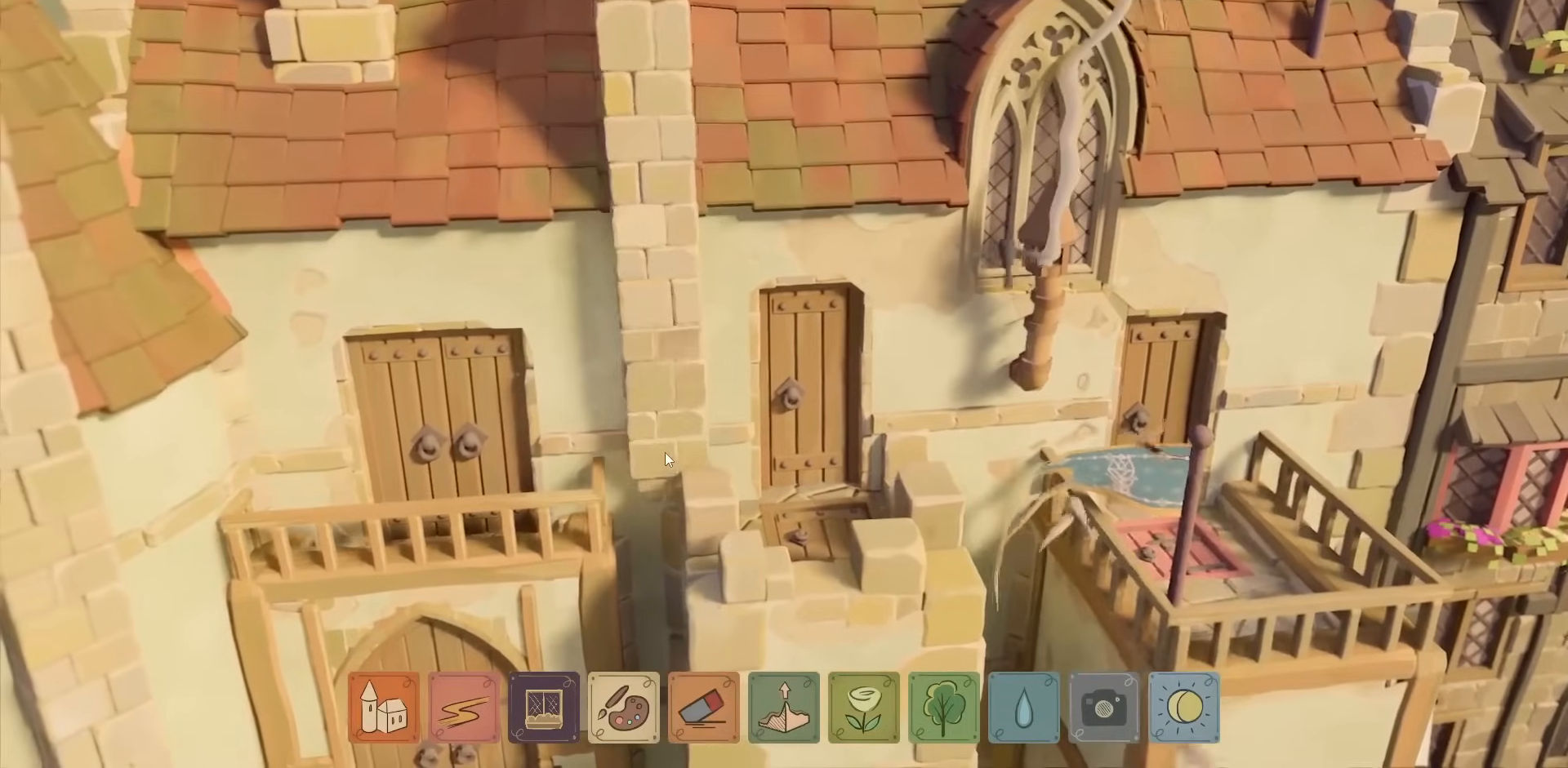
{"keys": [], "mouse": [], "events": []}
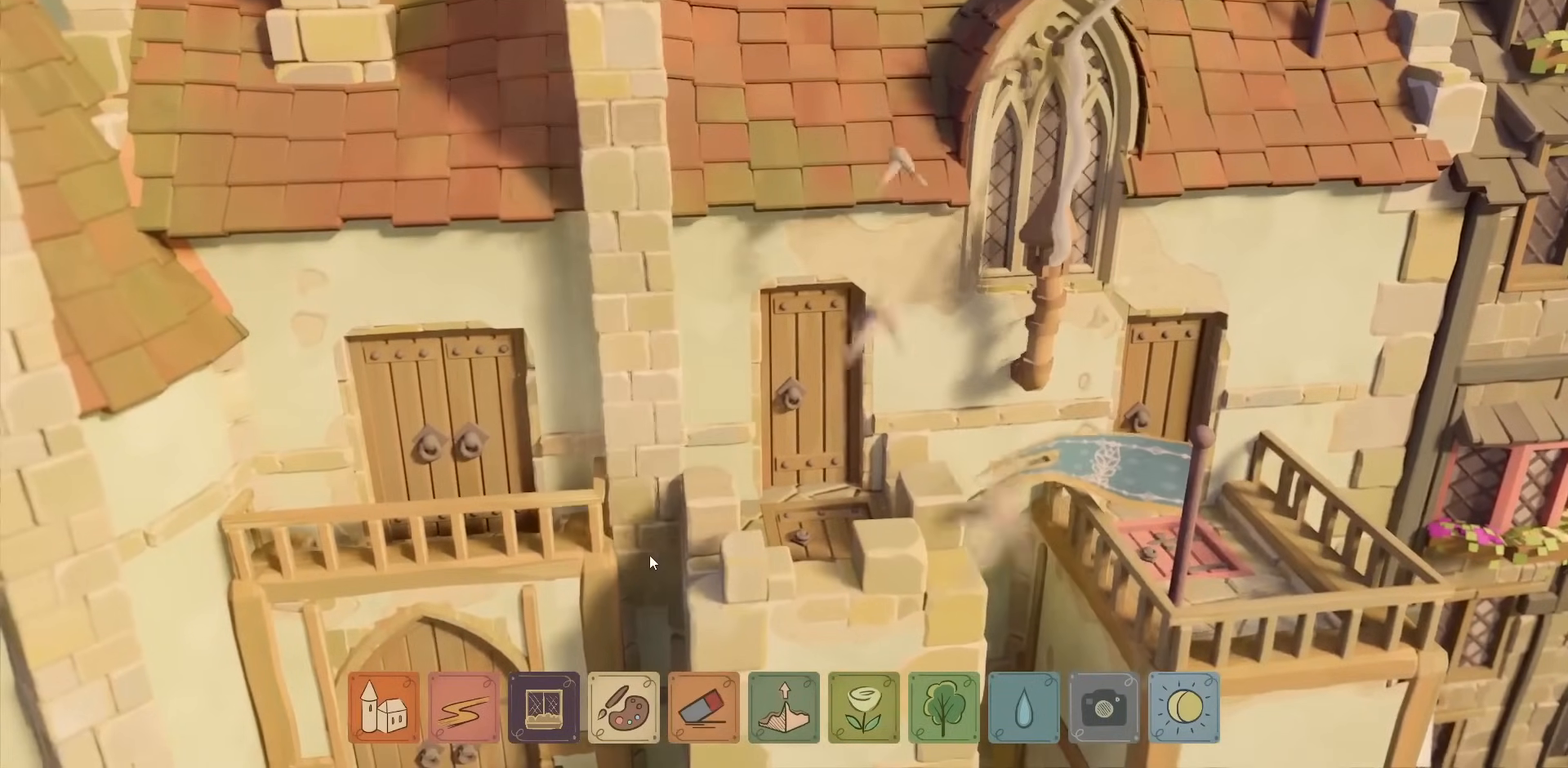
{"keys": [], "mouse": [], "events": []}
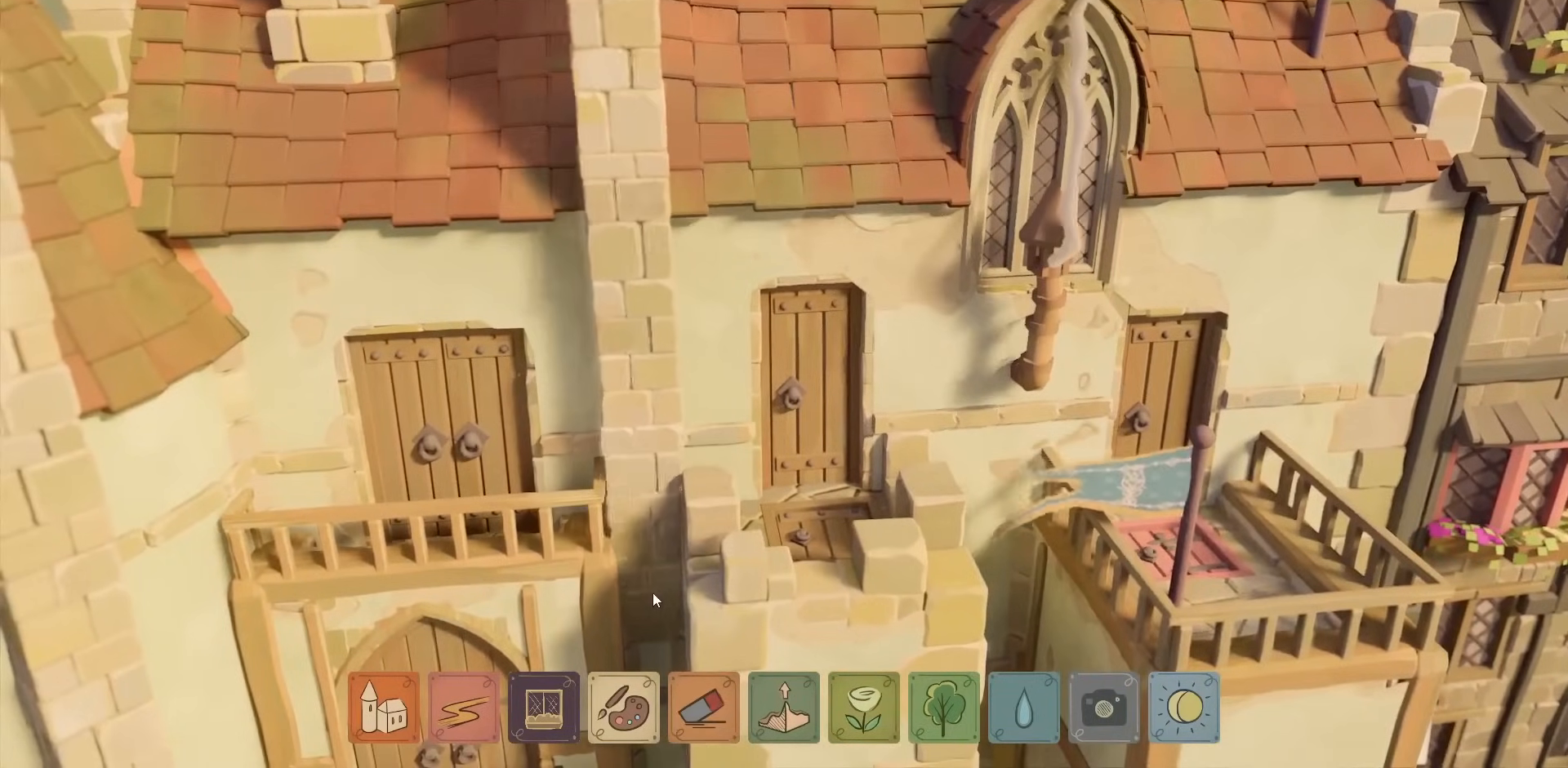
{"keys": [], "mouse": [], "events": []}
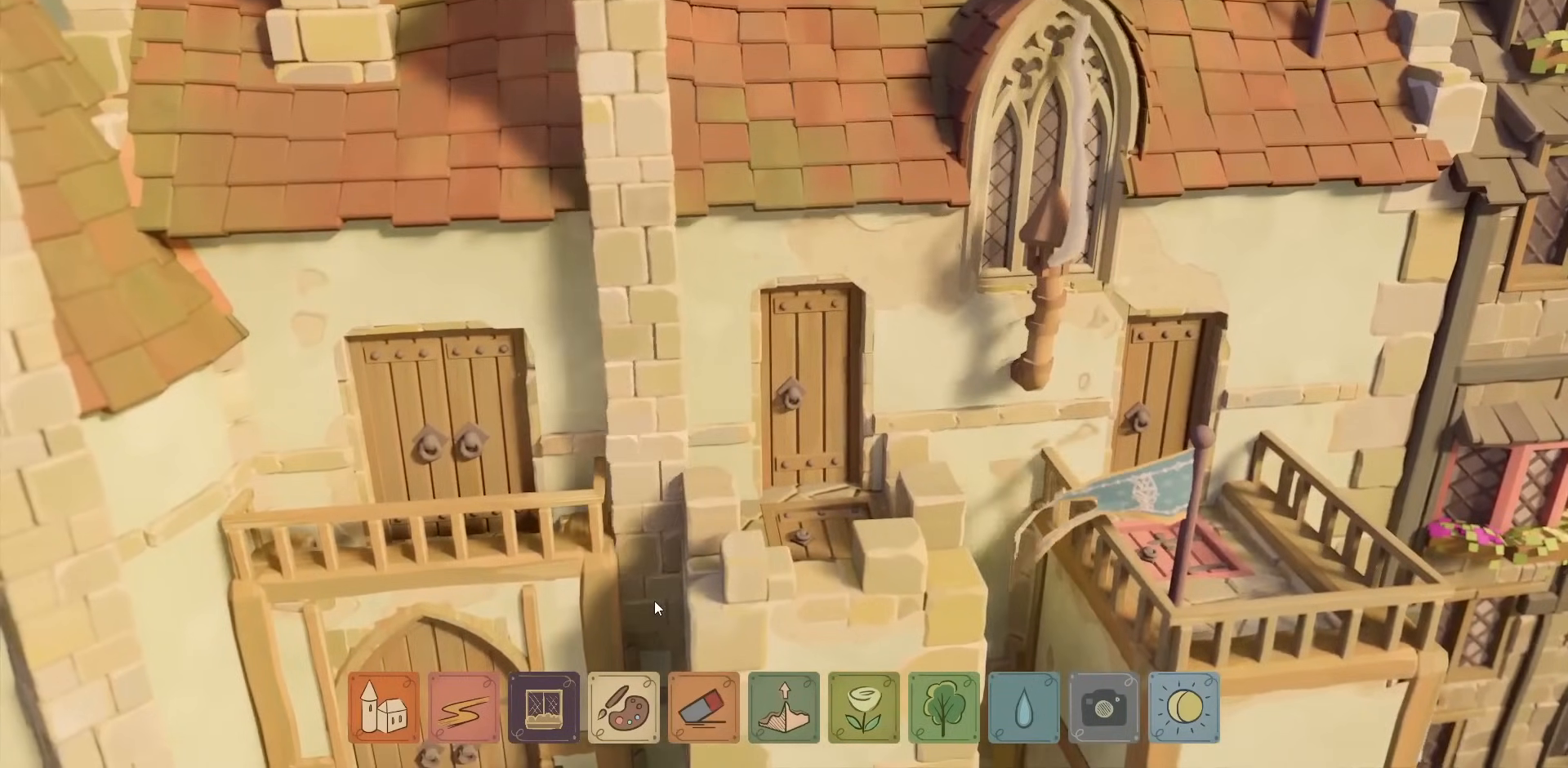
{"keys": ["s"], "mouse": [], "events": [[84, "mouse_left", "down"], [167, "mouse_left", "up"], [467, "s", "down"]]}
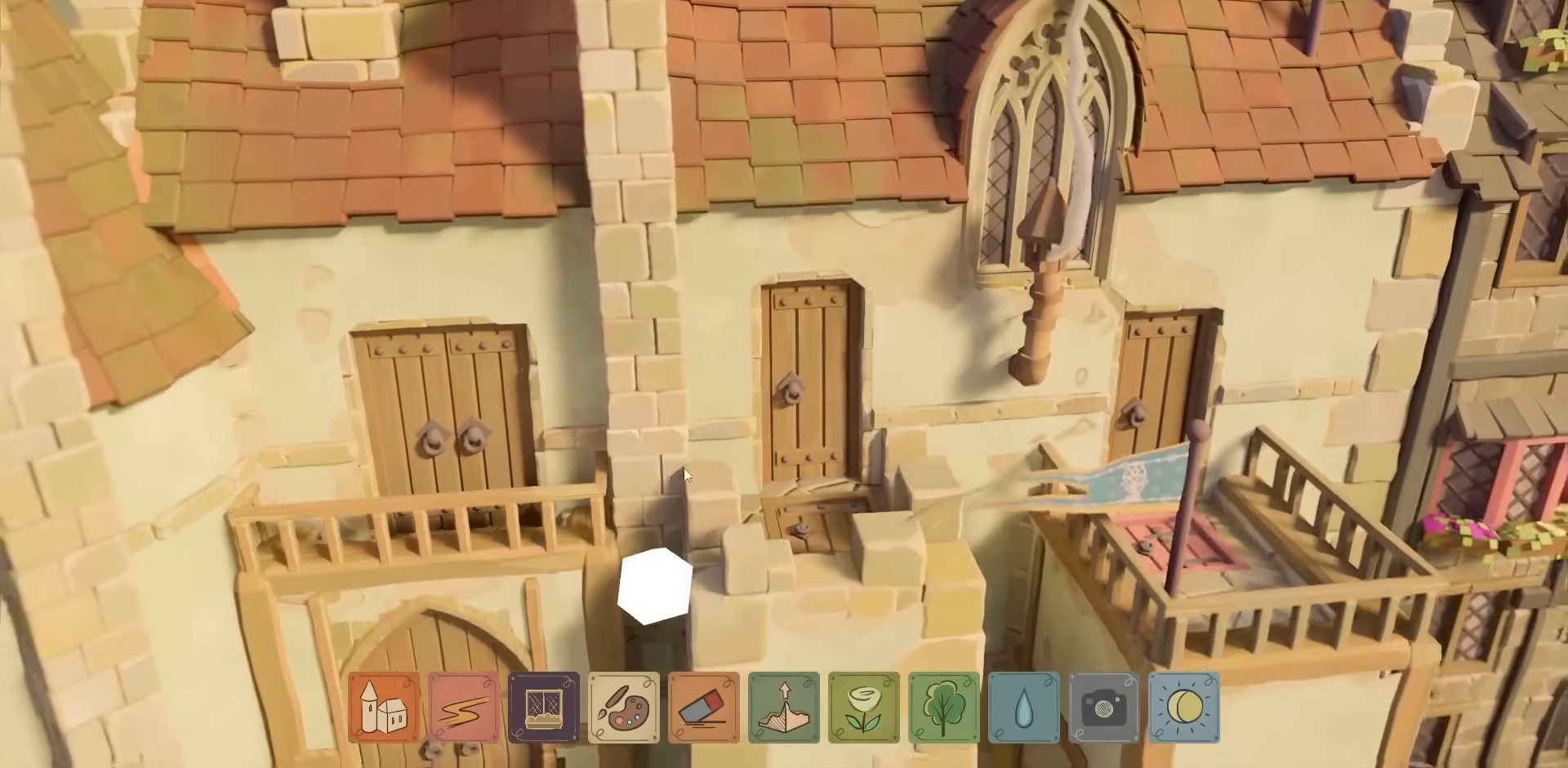
{"keys": [], "mouse": [], "events": [[134, "s", "up"], [384, "mouse_right", "down"], [467, "mouse_right", "up"]]}
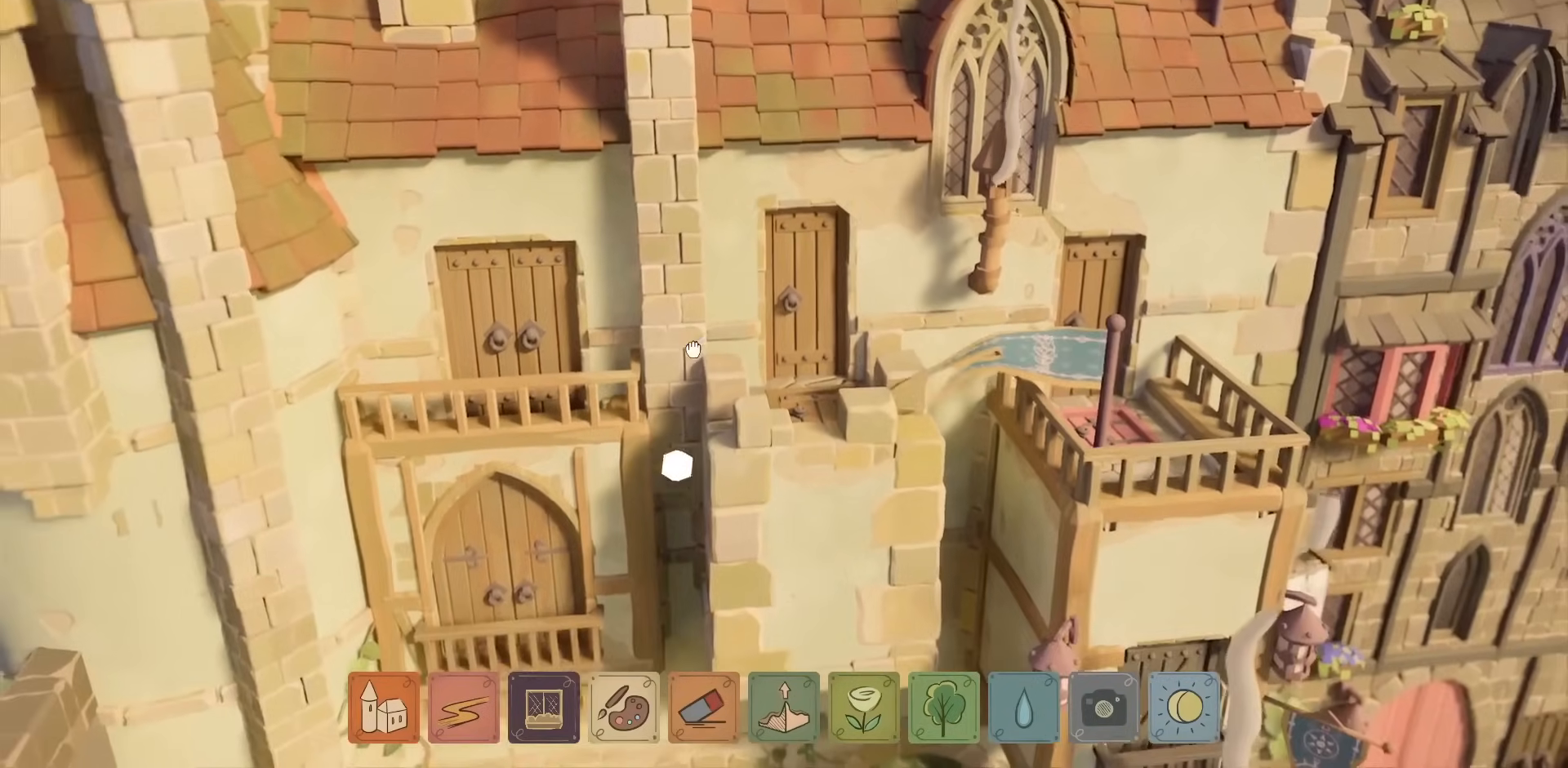
{"keys": [], "mouse": [], "events": []}
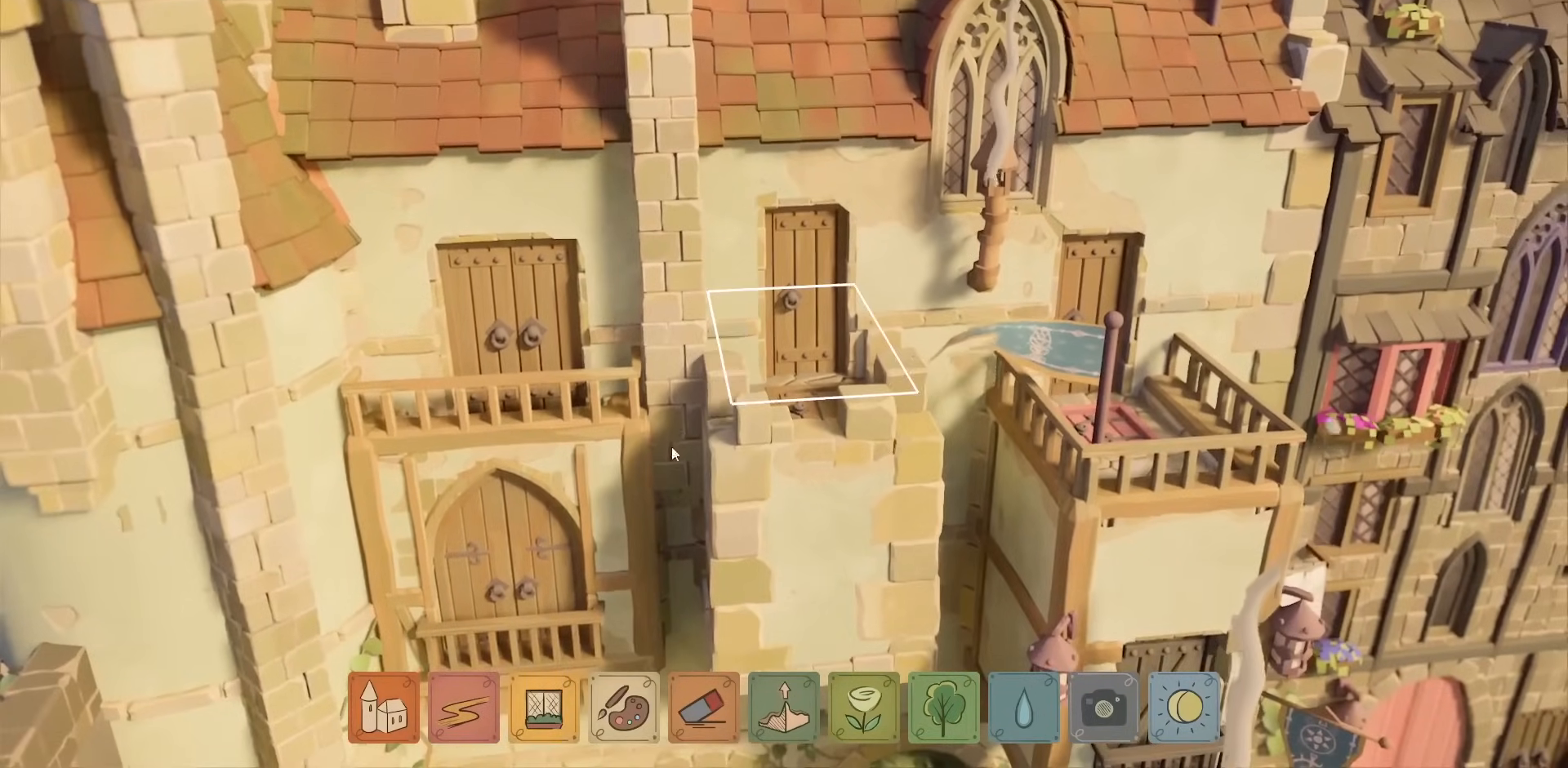
{"keys": [], "mouse": [], "events": []}
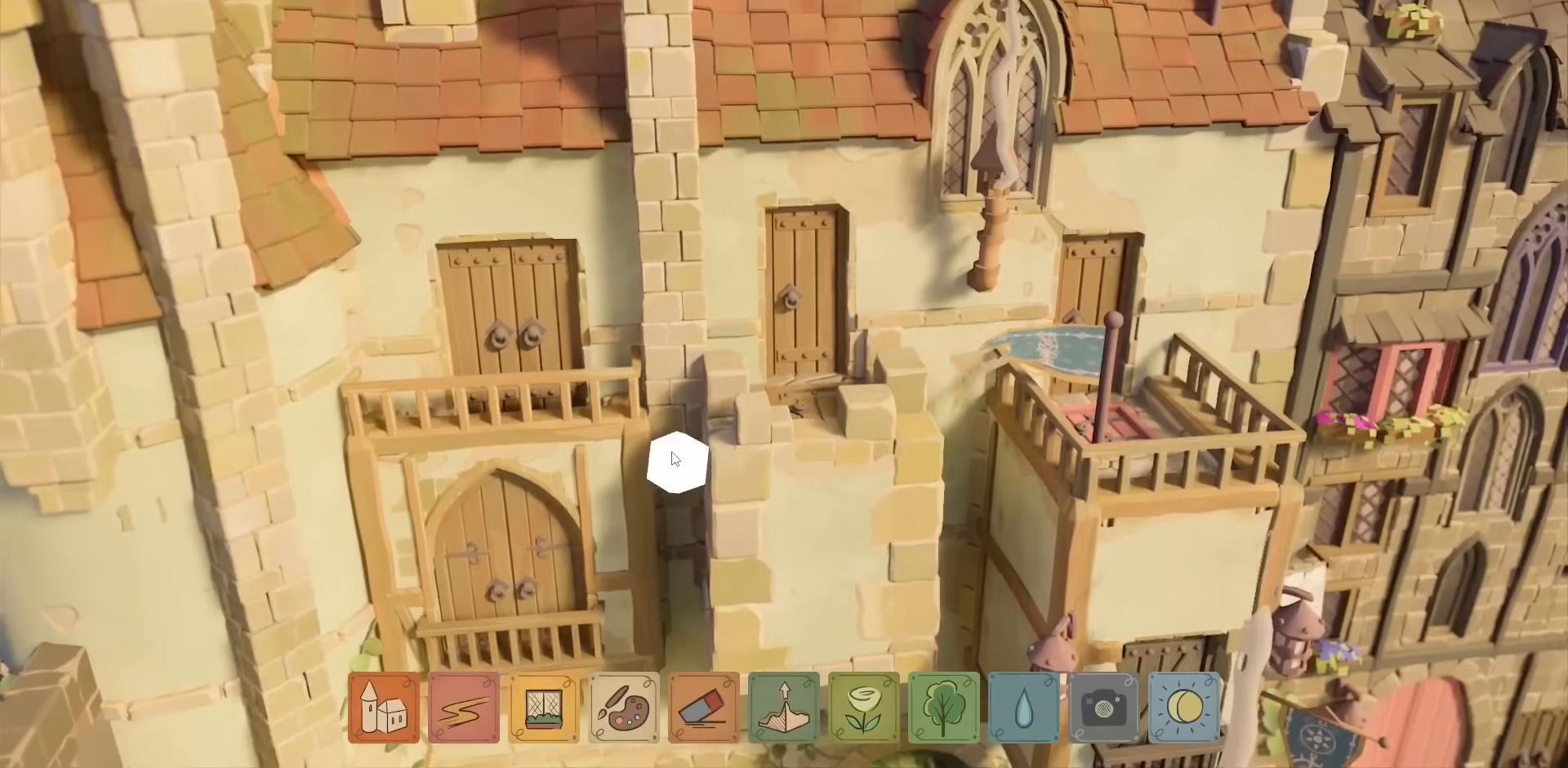
{"keys": [], "mouse": [], "events": [[17, "w", "down"], [167, "w", "up"]]}